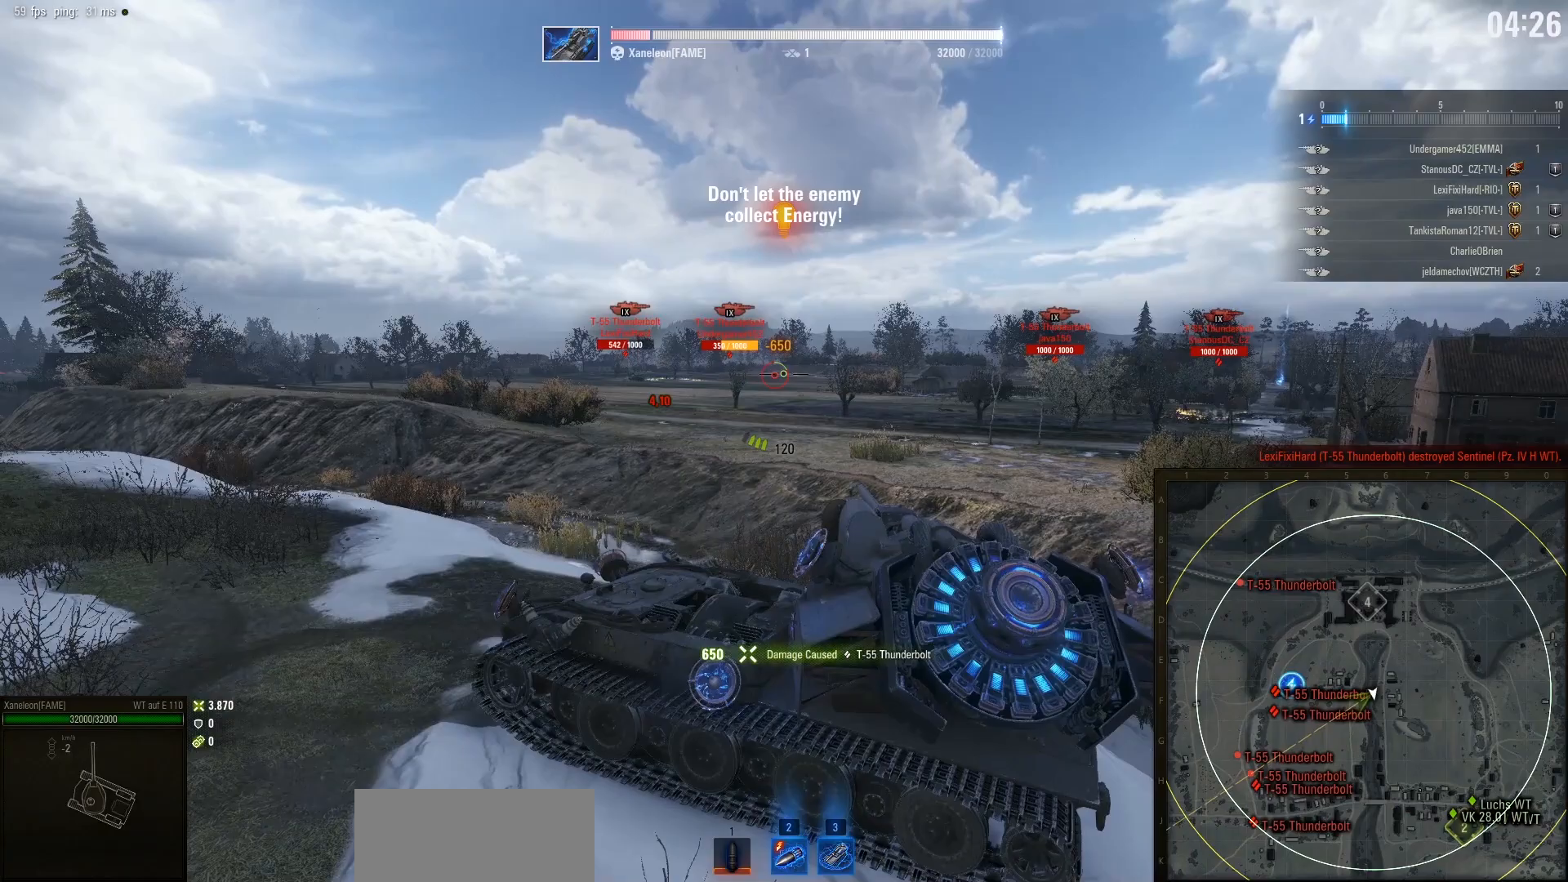
Gameplay with keyboard and mouse; each line is a JSON object with the keys and mouse buttons held at the frame after it. "events" lists presses ("down") and releases ("up") of "a", "d", "s", "w", "mouse_left" and "mouse_right" between this image and that frame as [ms after this image, input, new state], when the widget could be followed in between. "mouse_left", "mouse_right" = the "left", "right" buttons of the "mouse" list. No other keys are recorded. Mouse movement is not recorded. Not read: mouse_wheel.
{"keys": ["w"], "mouse": [], "events": [[33, "a", "up"], [100, "s", "up"], [433, "w", "down"]]}
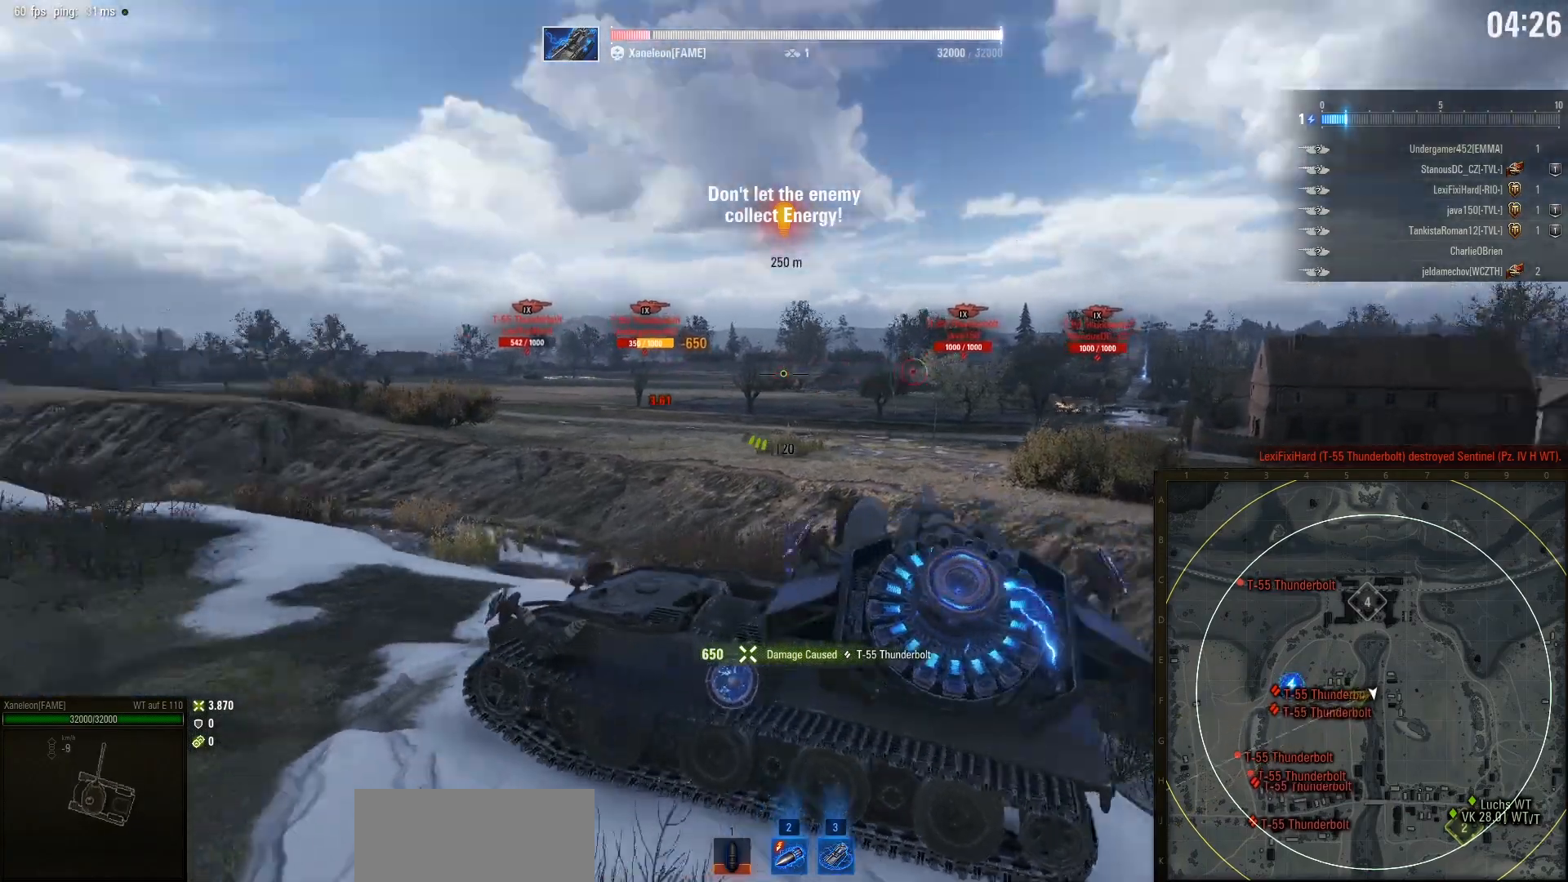
{"keys": ["w"], "mouse": [], "events": []}
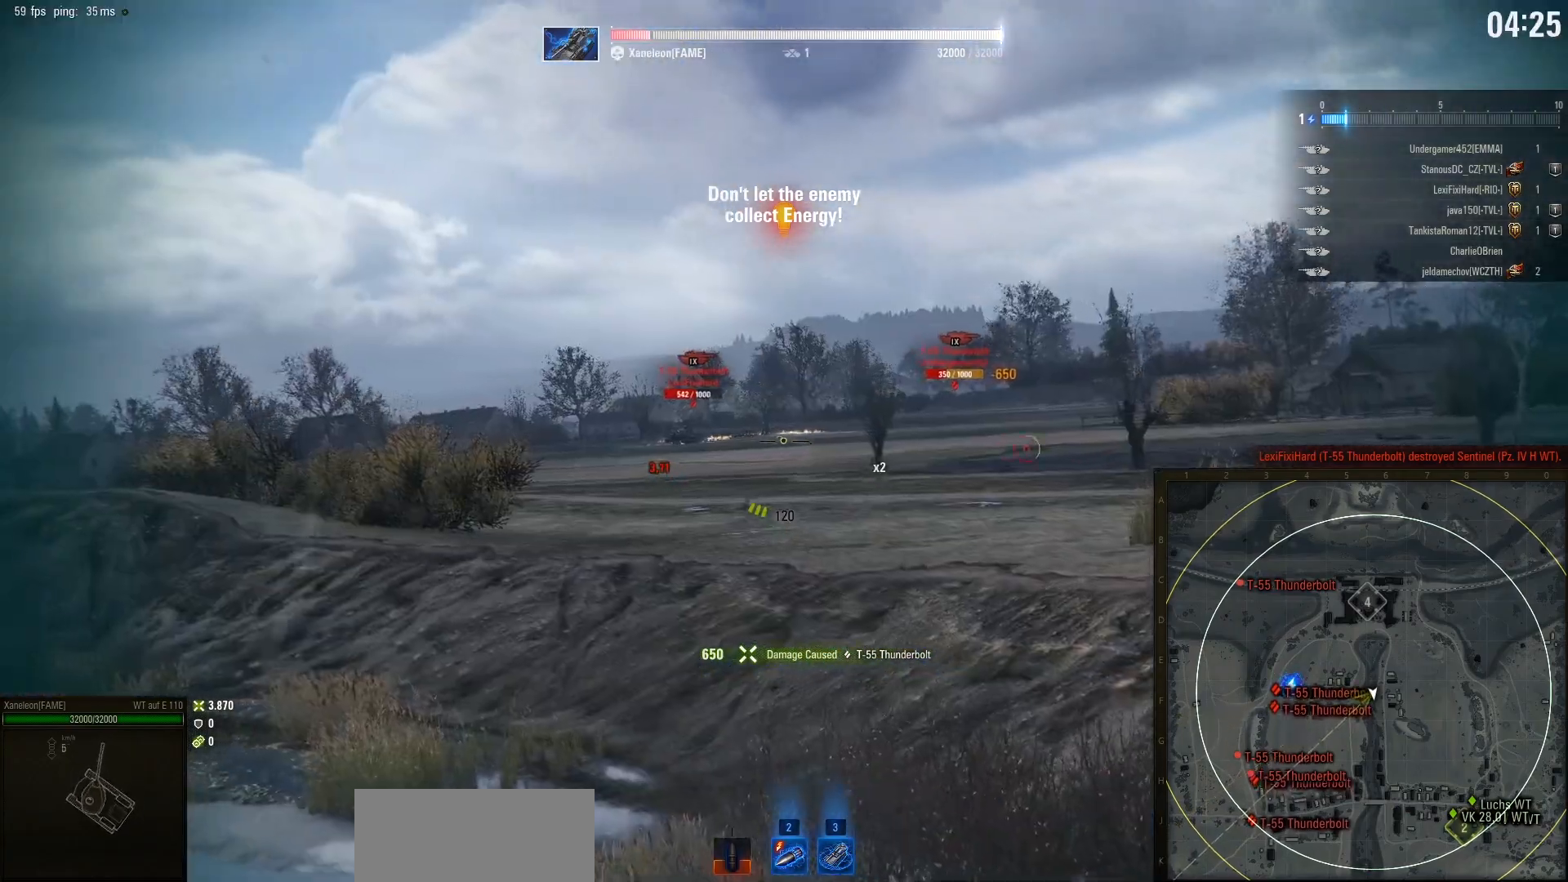
{"keys": [], "mouse": [], "events": [[233, "w", "up"]]}
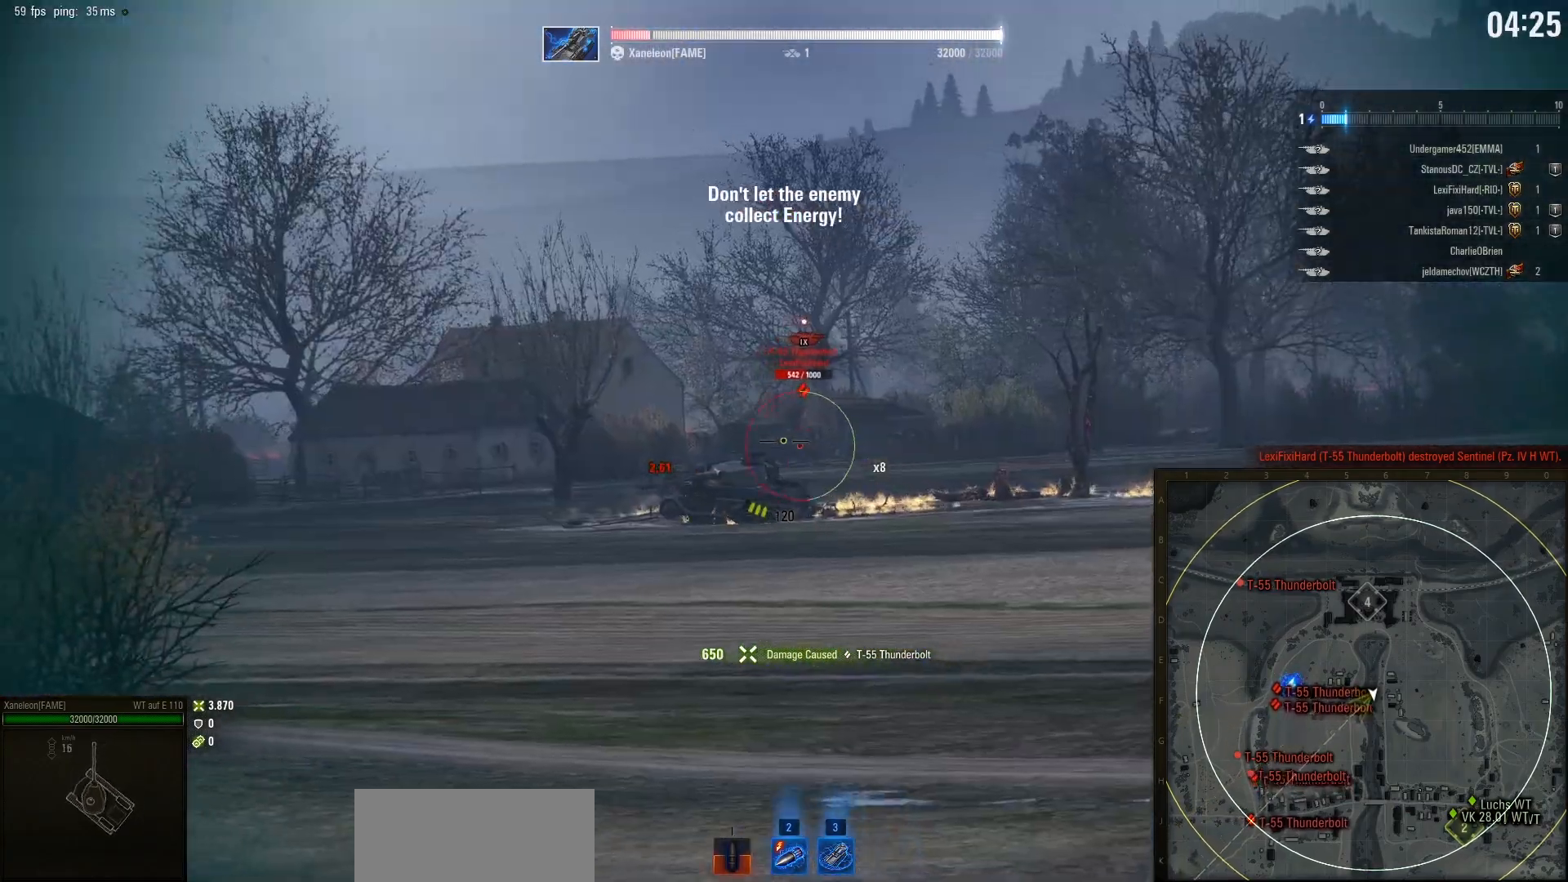
{"keys": [], "mouse": [], "events": []}
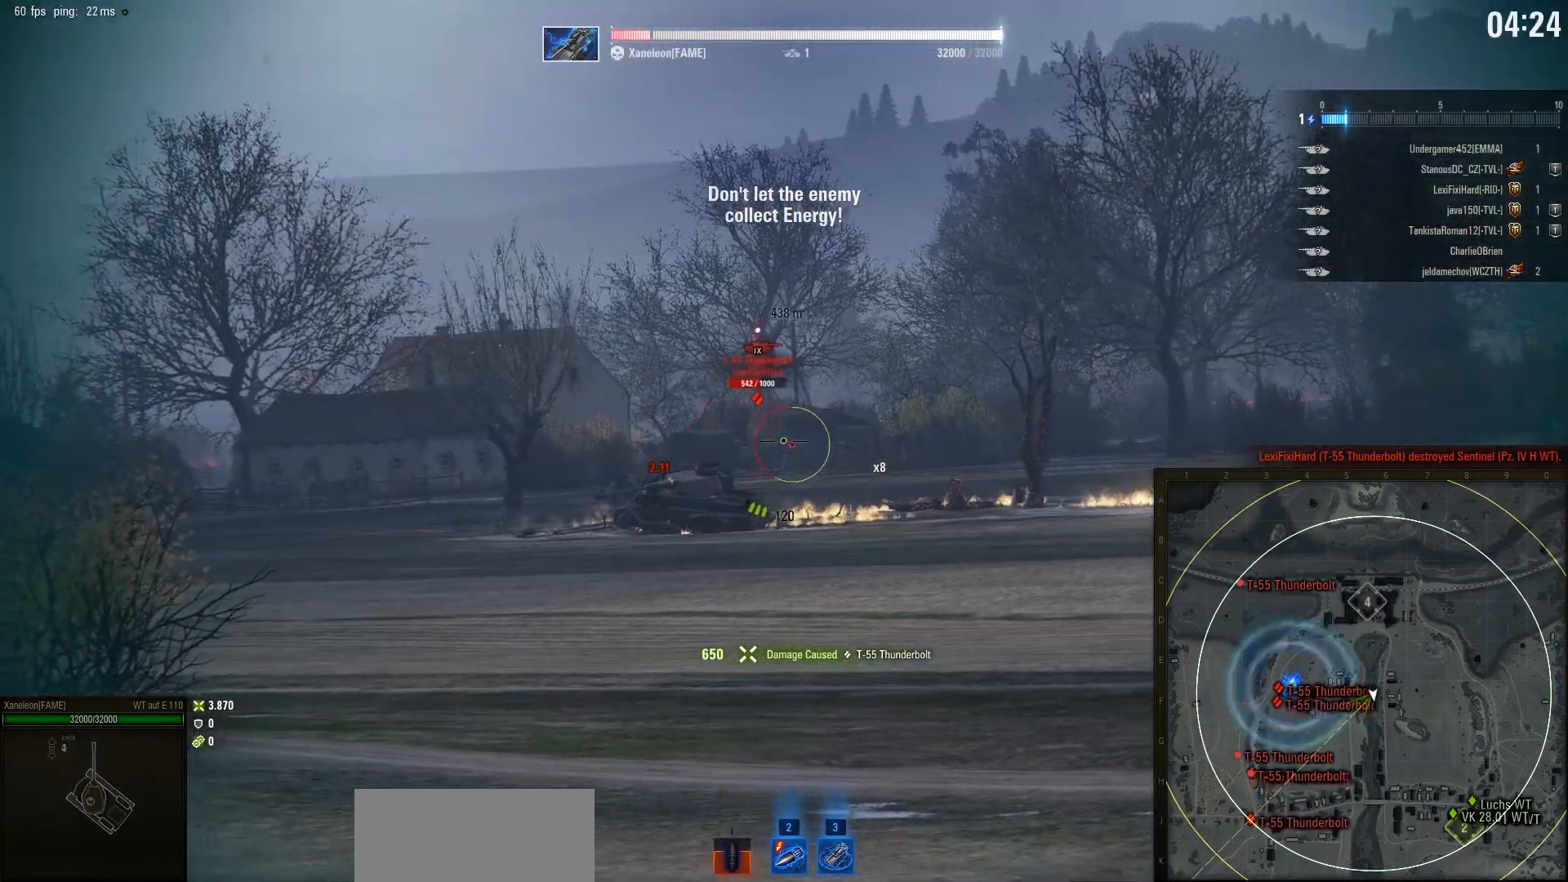
{"keys": [], "mouse": [], "events": []}
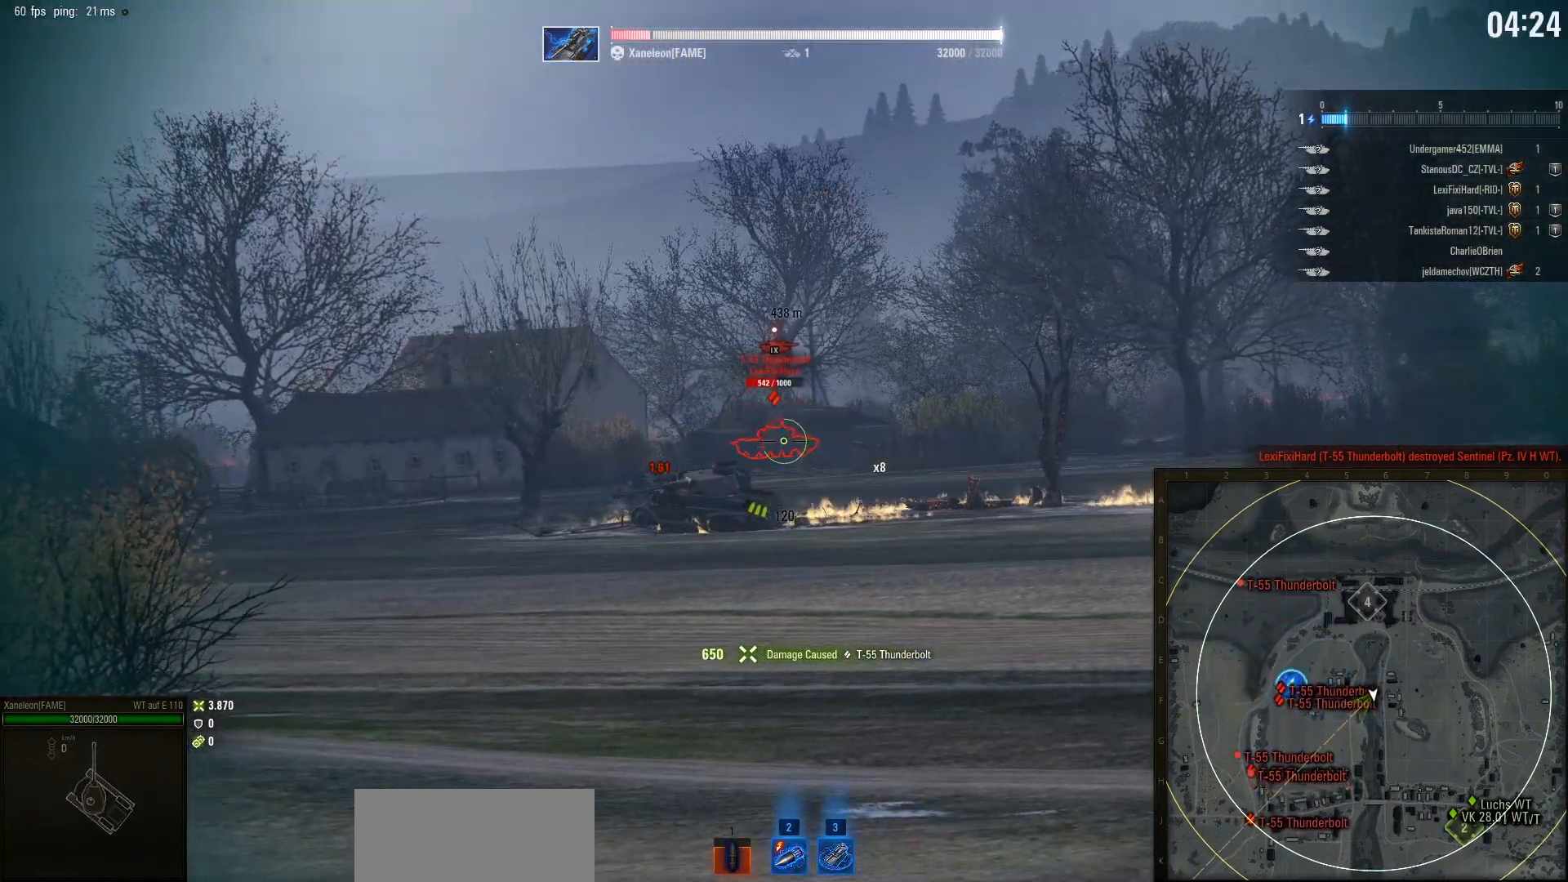
{"keys": [], "mouse": [], "events": []}
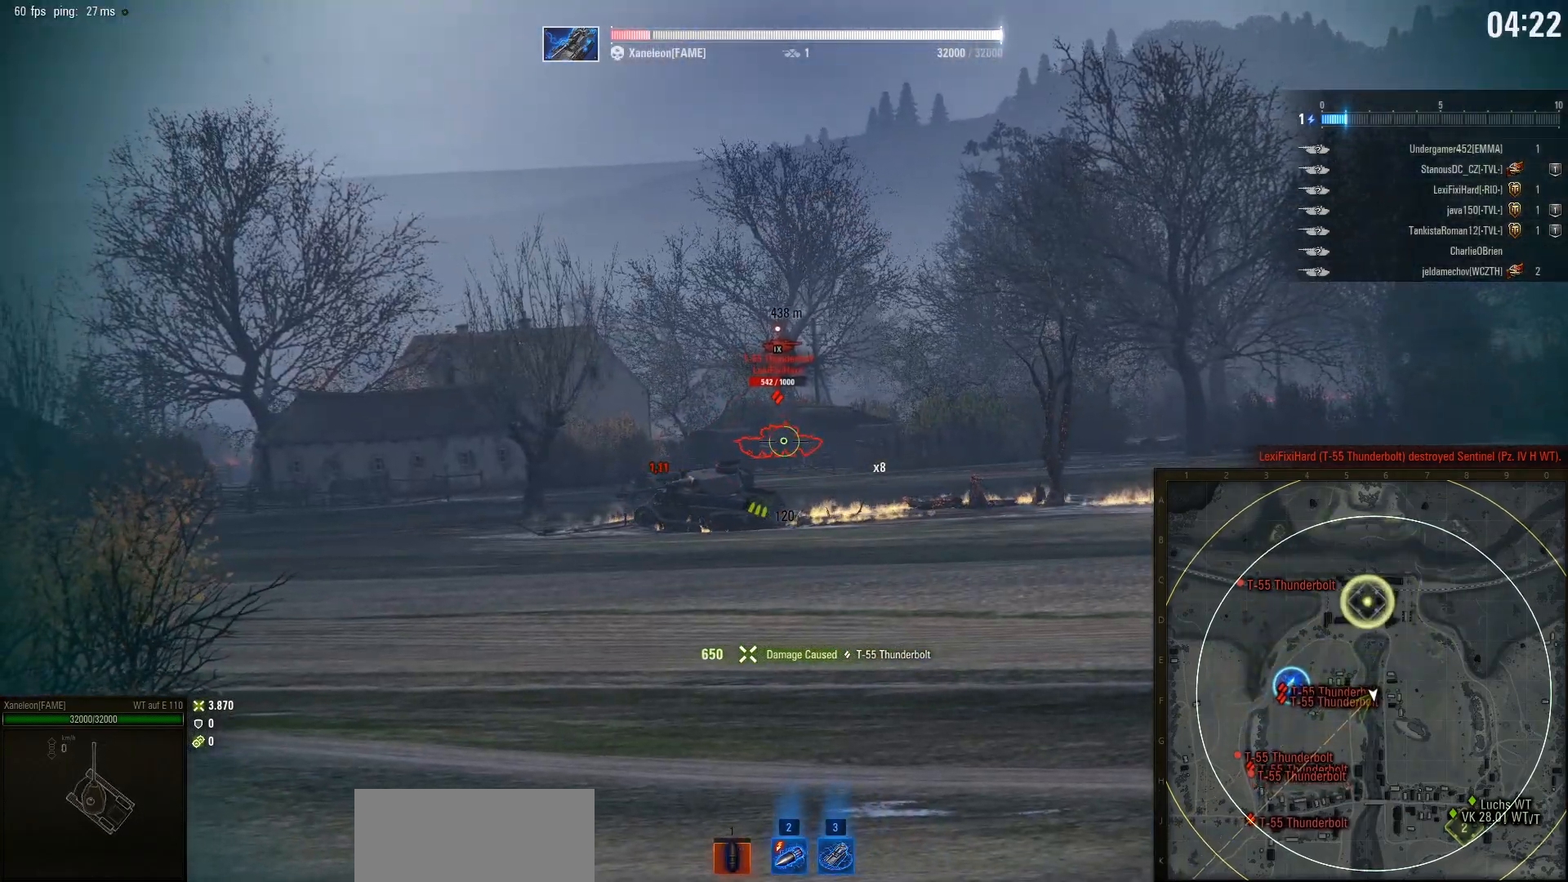
{"keys": [], "mouse": ["left"], "events": [[417, "mouse_left", "down"]]}
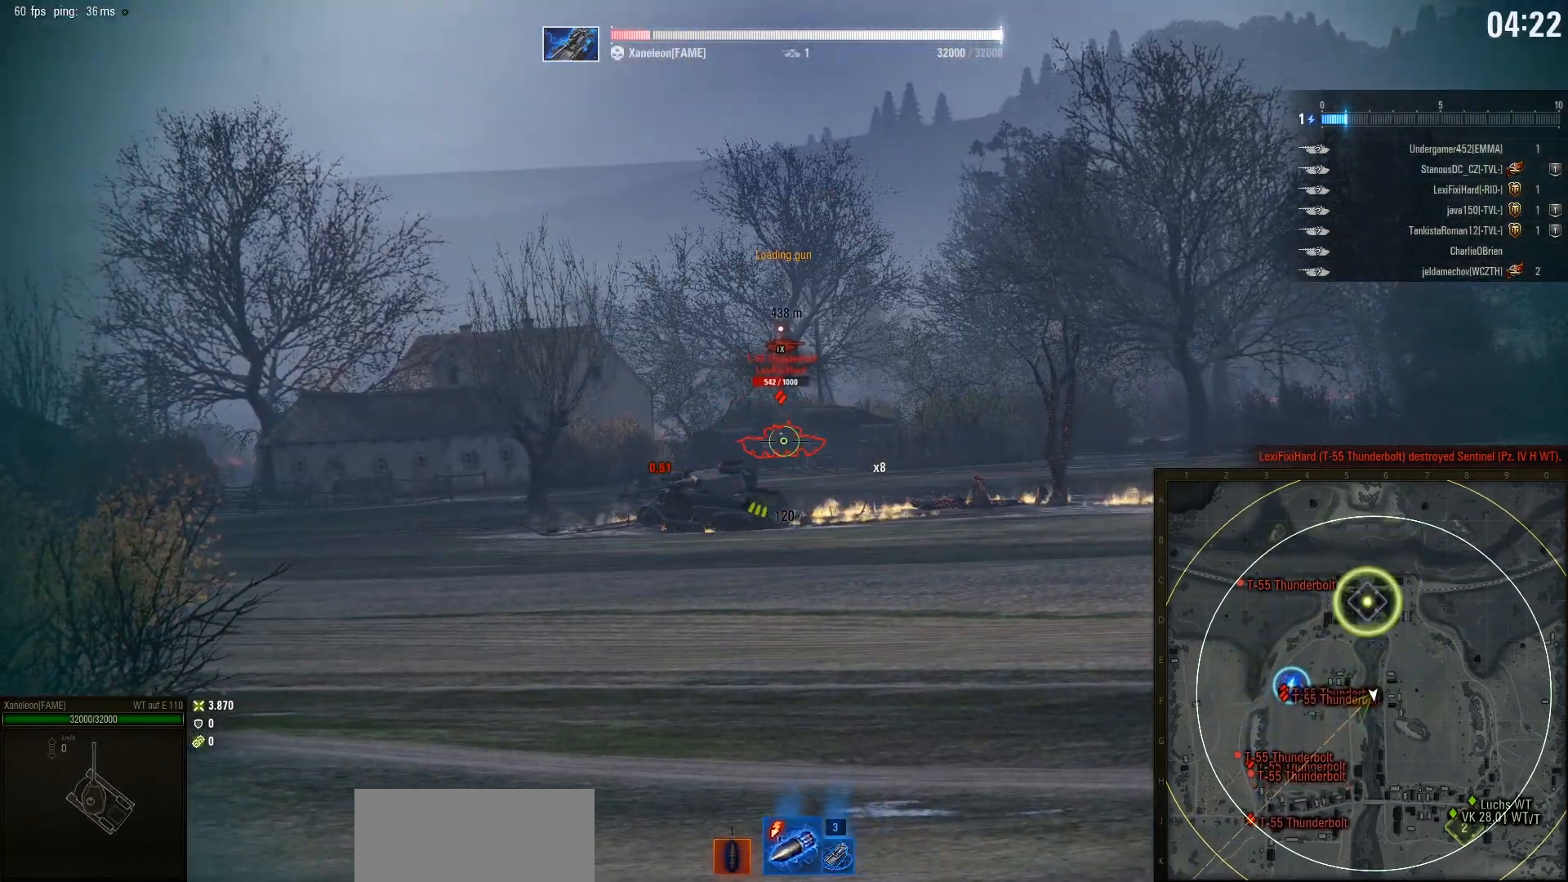
{"keys": [], "mouse": ["left"], "events": []}
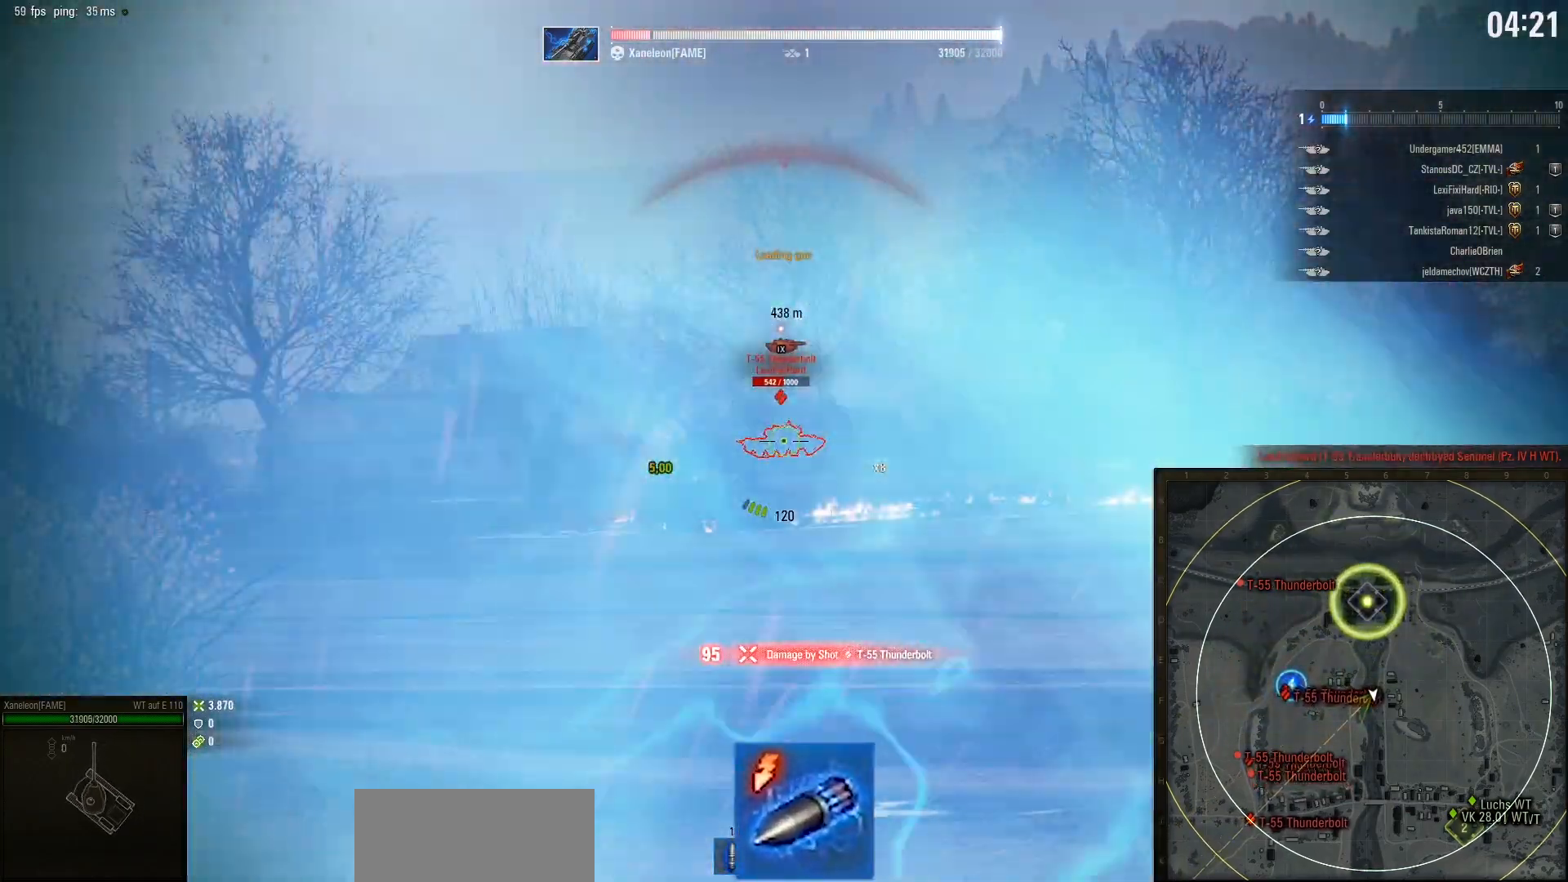
{"keys": [], "mouse": [], "events": [[300, "mouse_left", "up"]]}
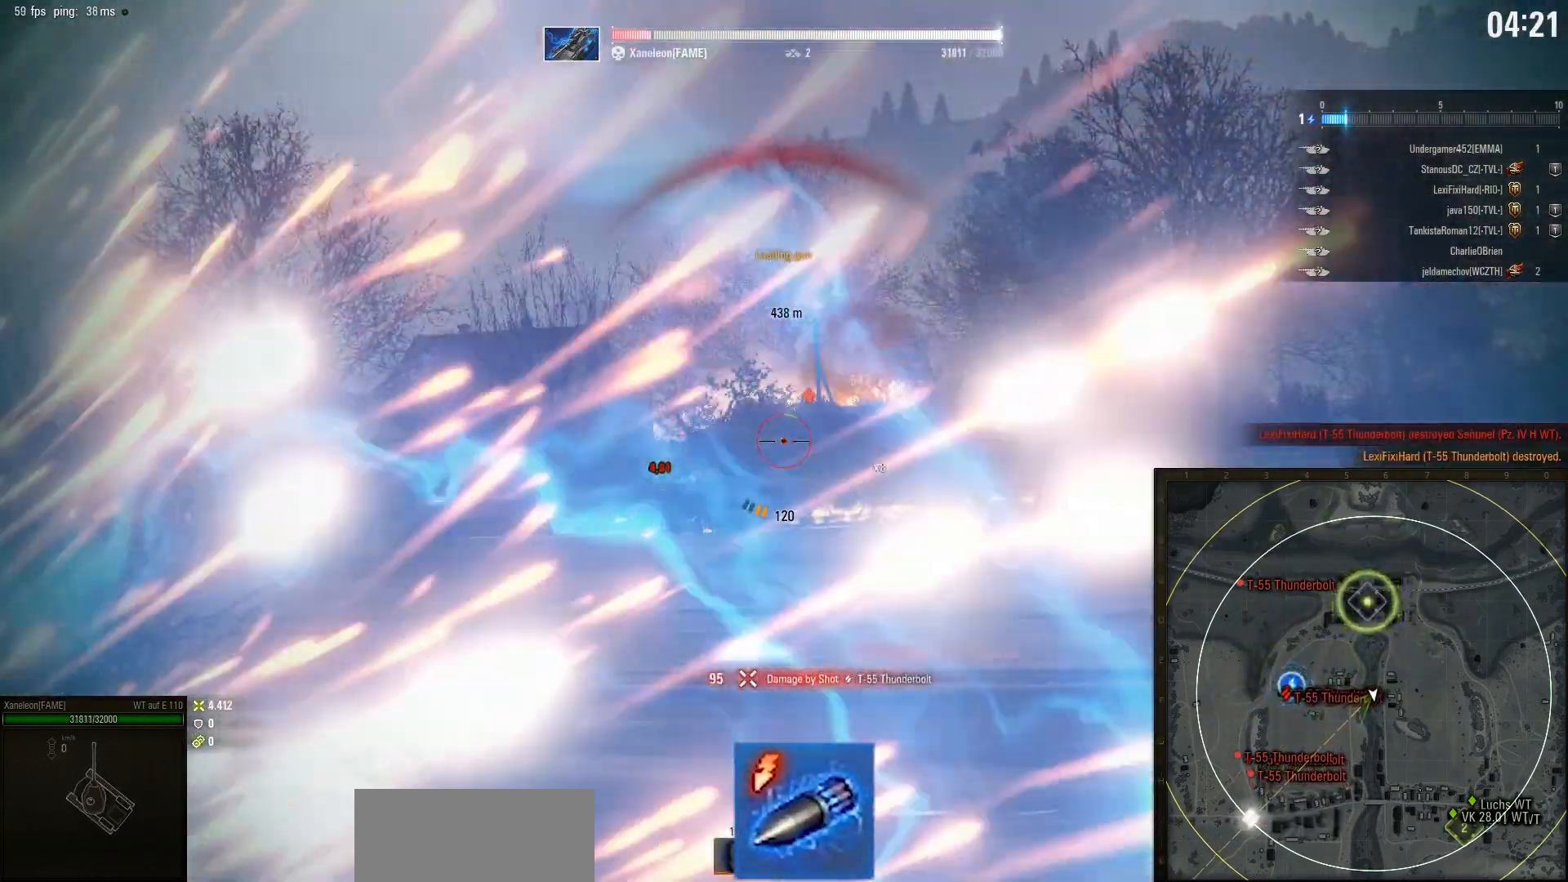
{"keys": ["s"], "mouse": [], "events": [[450, "s", "down"]]}
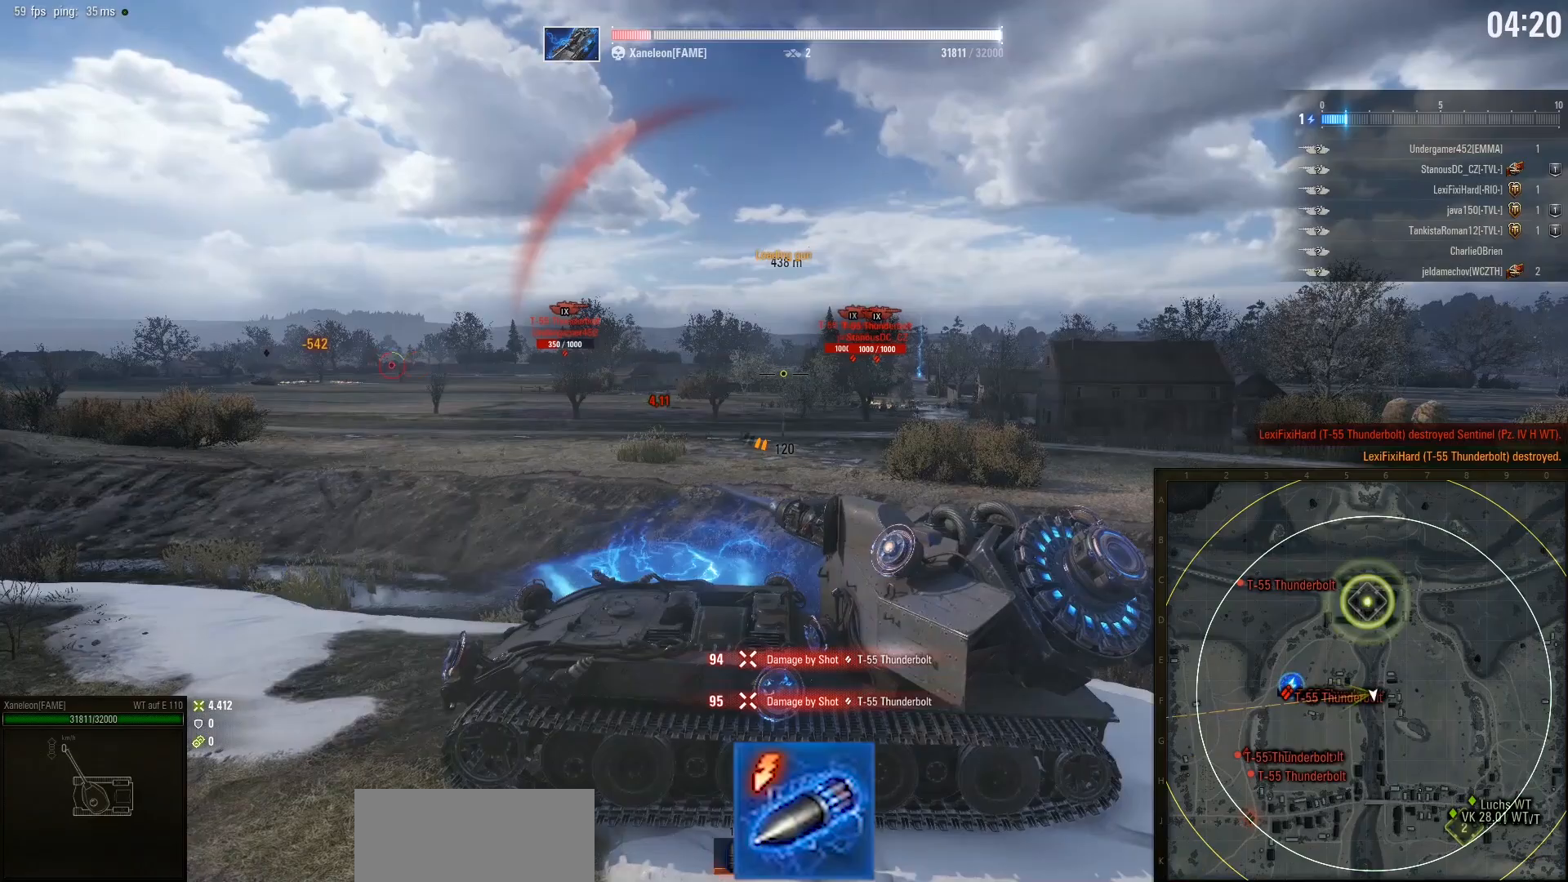
{"keys": ["a", "w"], "mouse": [], "events": [[33, "a", "down"], [267, "w", "down"], [433, "s", "up"]]}
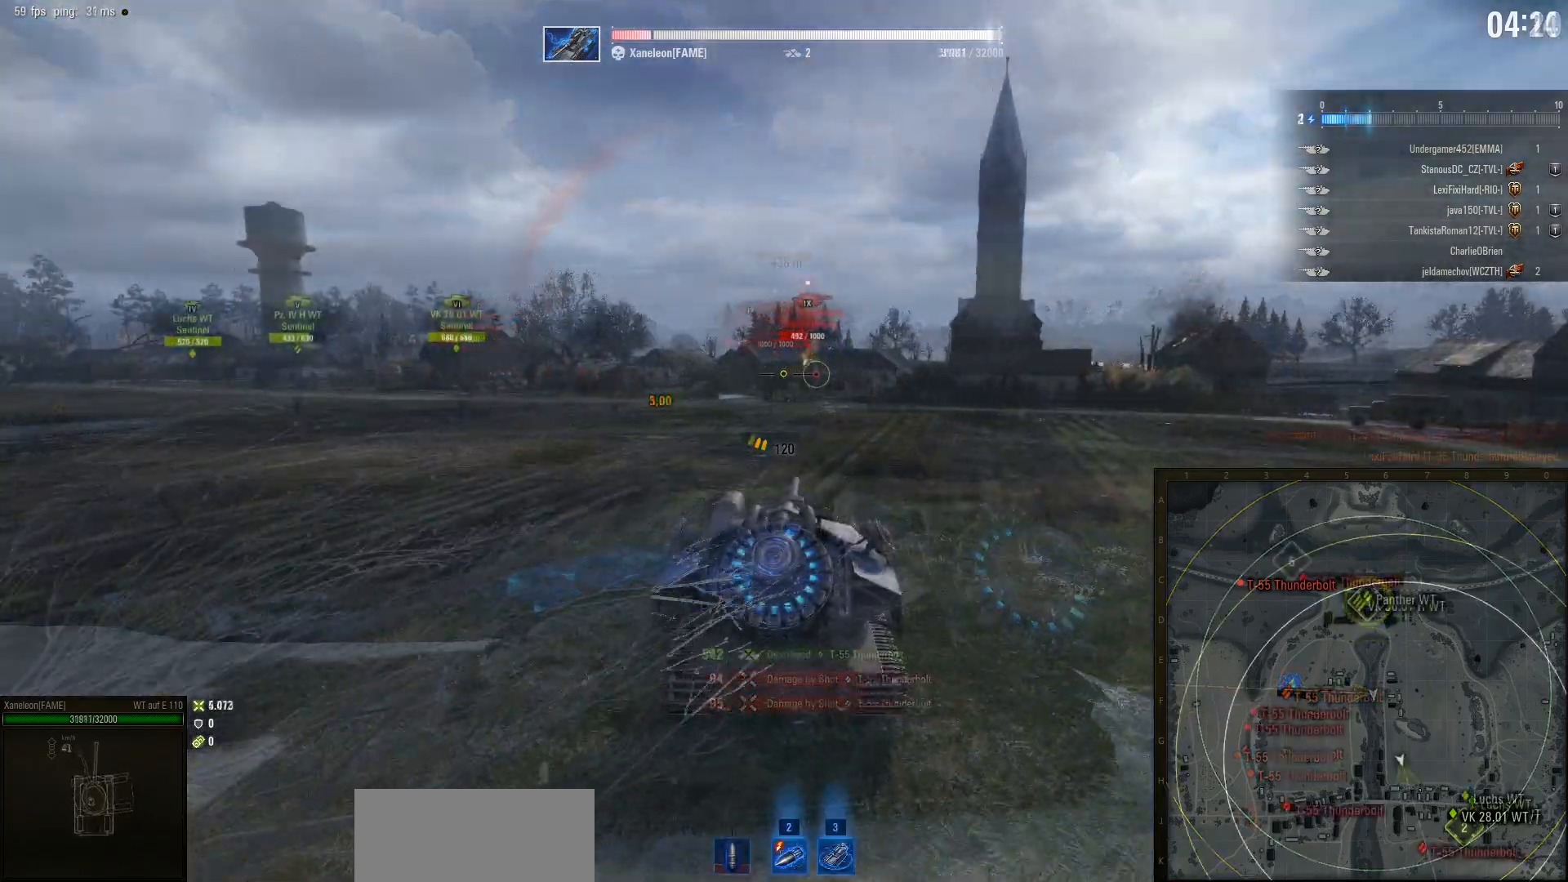
{"keys": ["a", "w"], "mouse": [], "events": []}
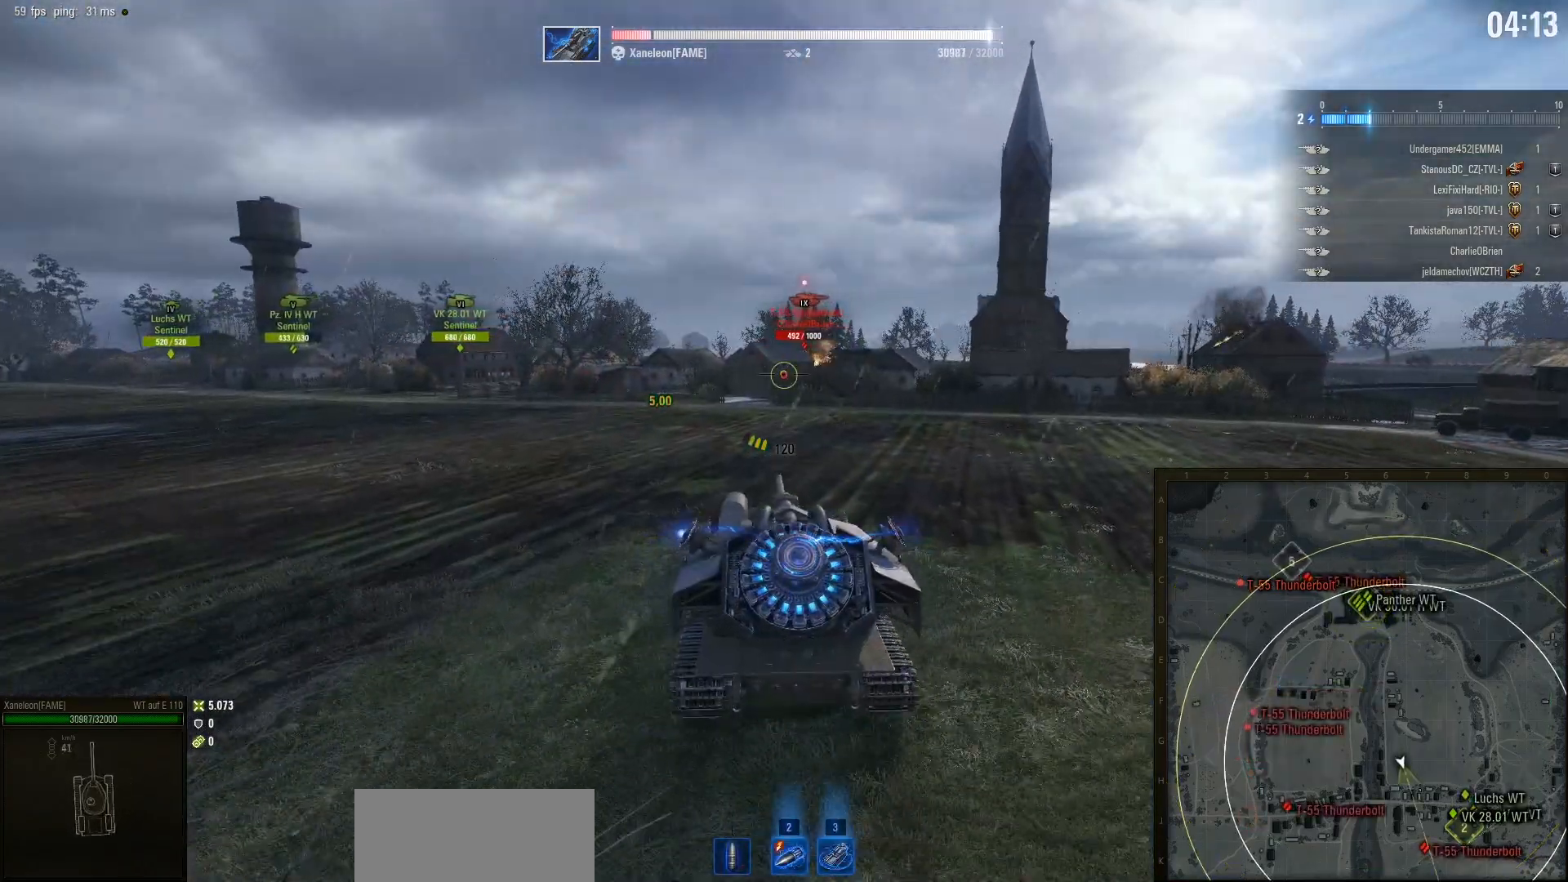
{"keys": ["a", "w"], "mouse": [], "events": []}
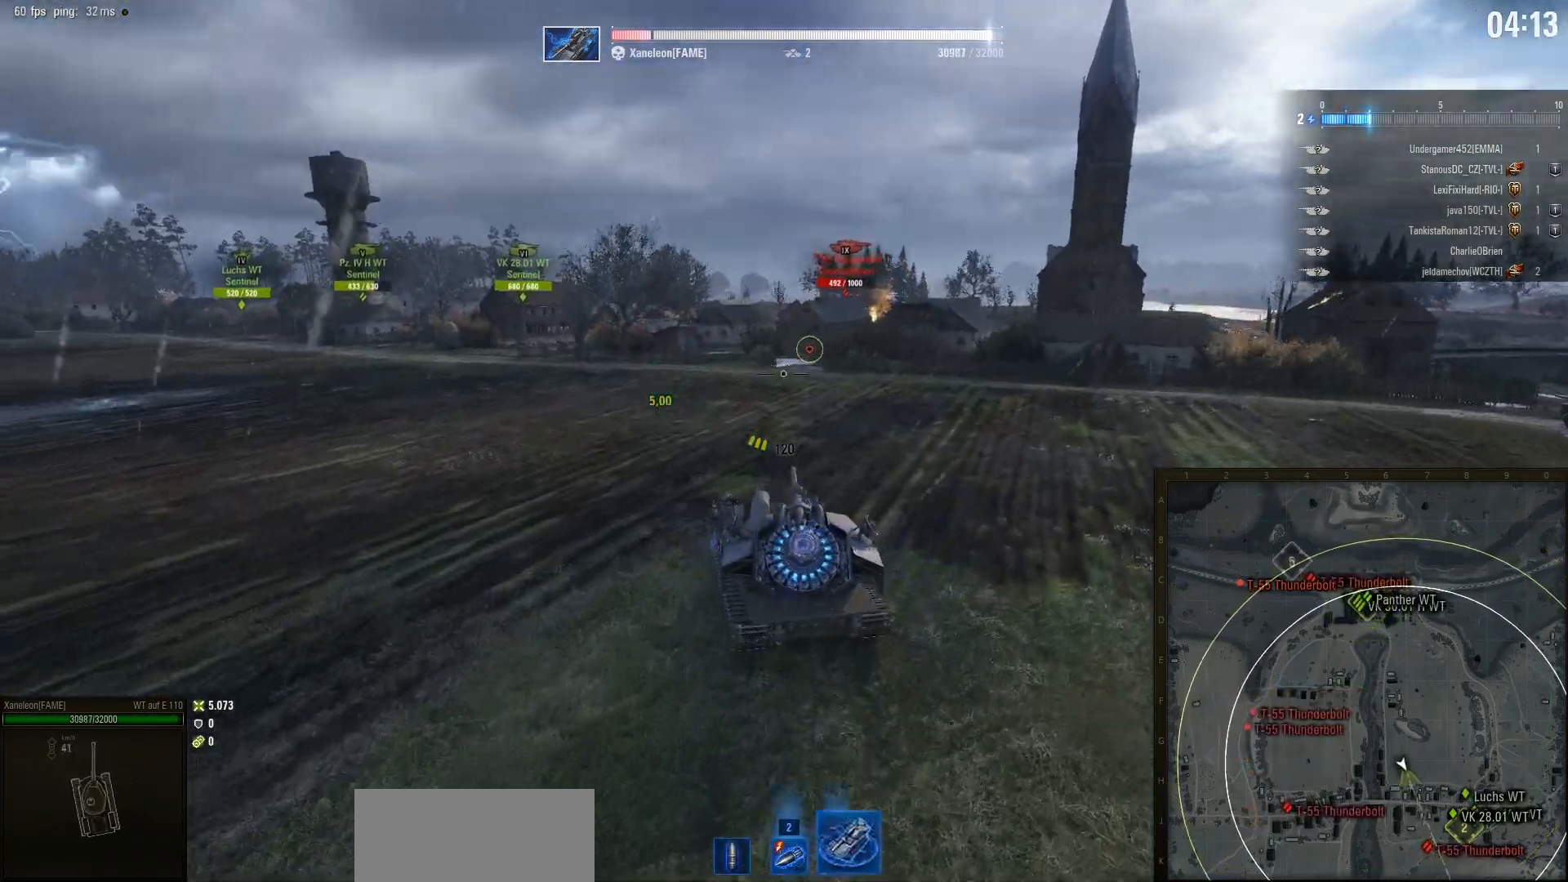
{"keys": ["a", "w"], "mouse": [], "events": []}
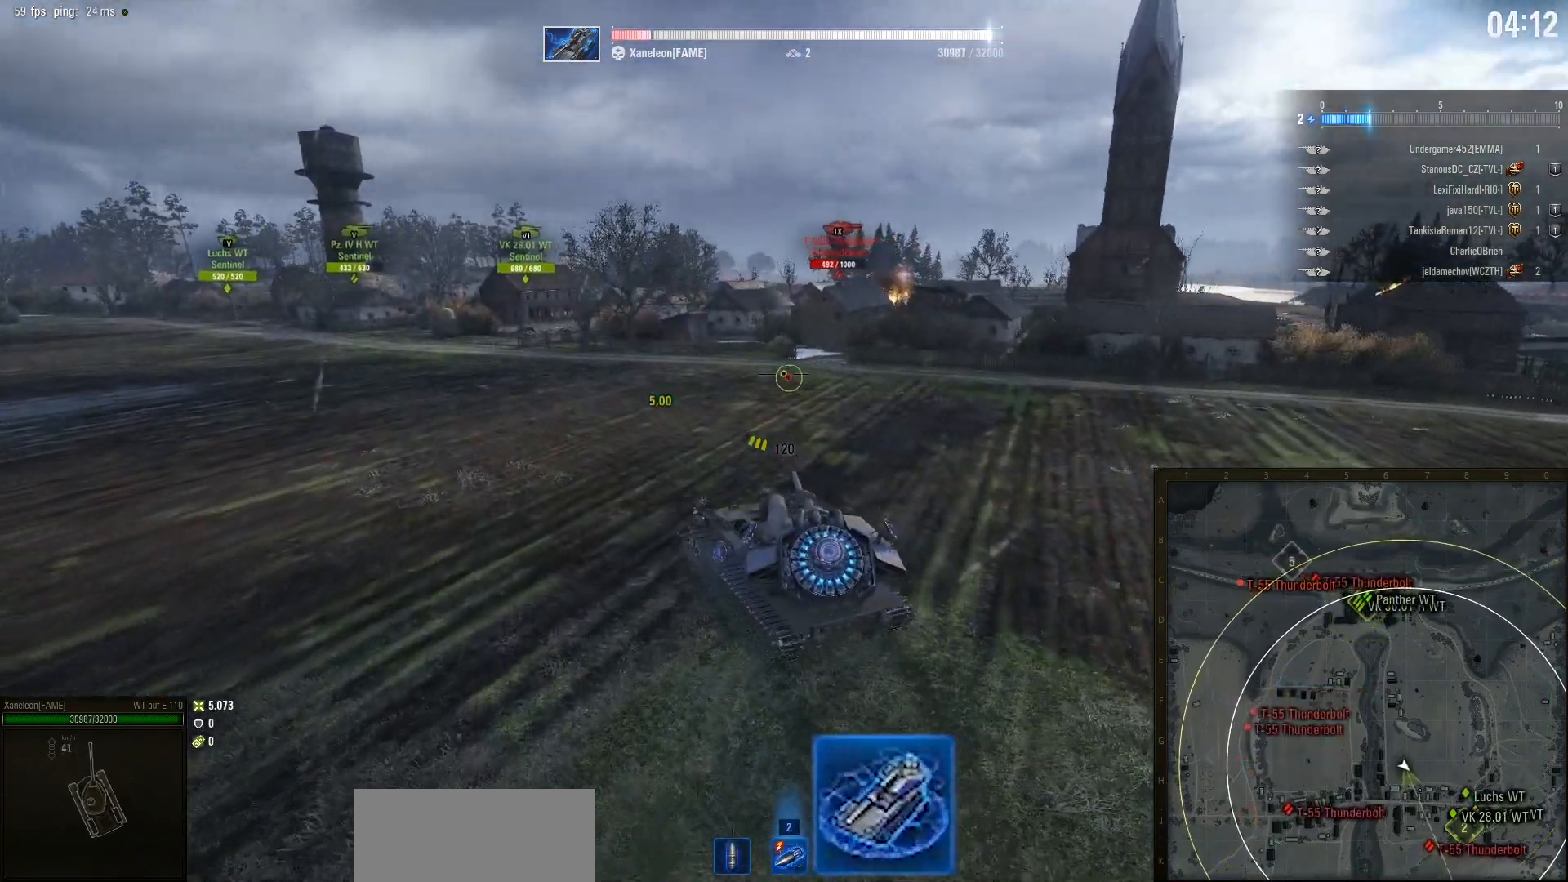
{"keys": ["w"], "mouse": [], "events": [[267, "a", "up"]]}
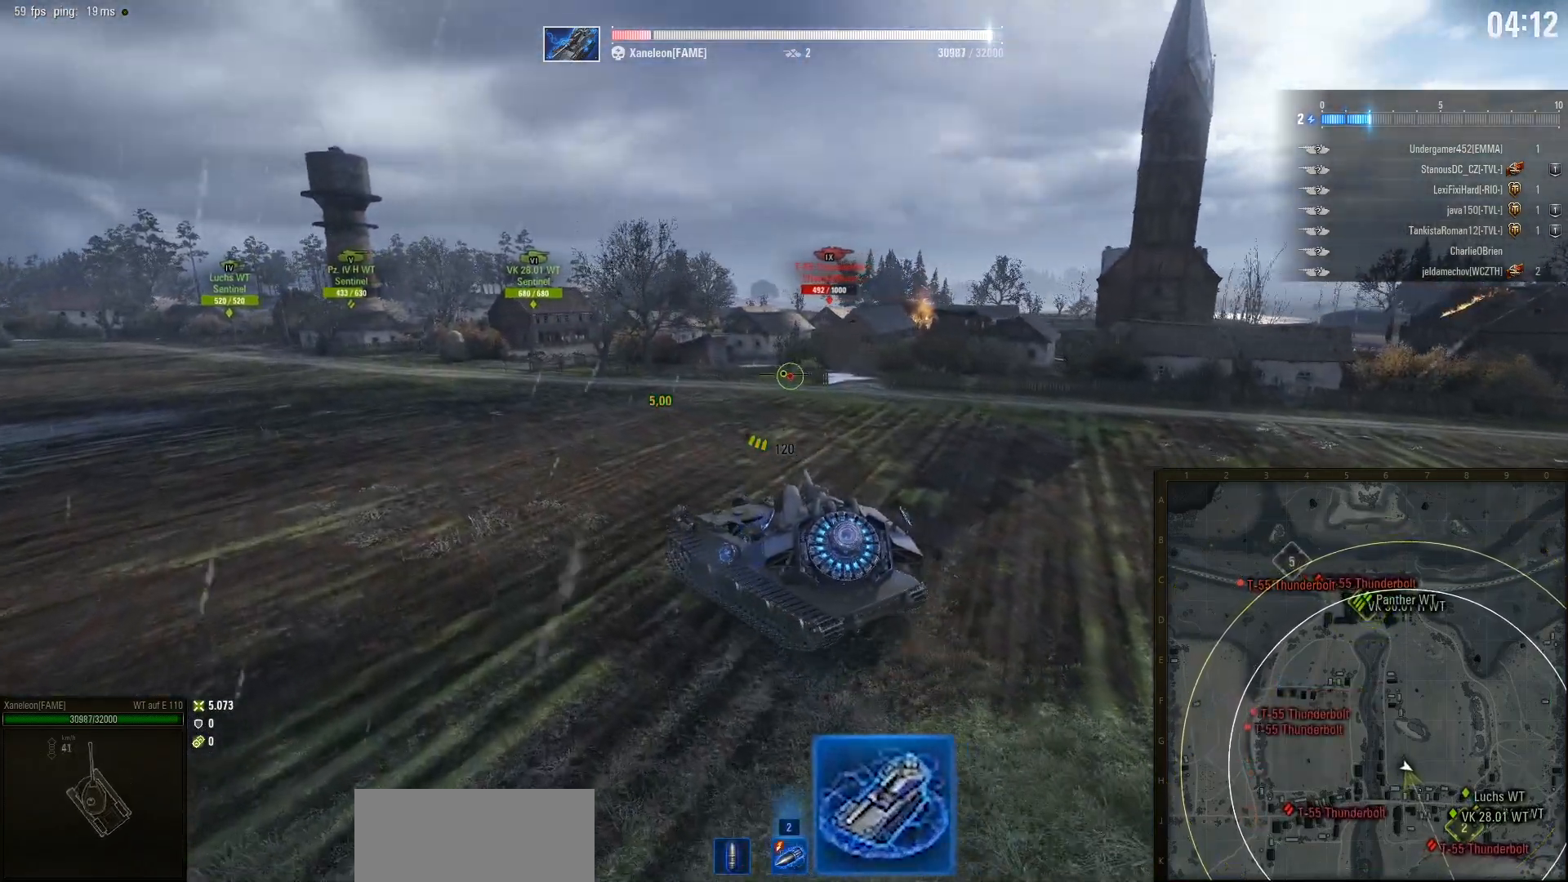
{"keys": ["d", "w"], "mouse": [], "events": [[217, "d", "down"]]}
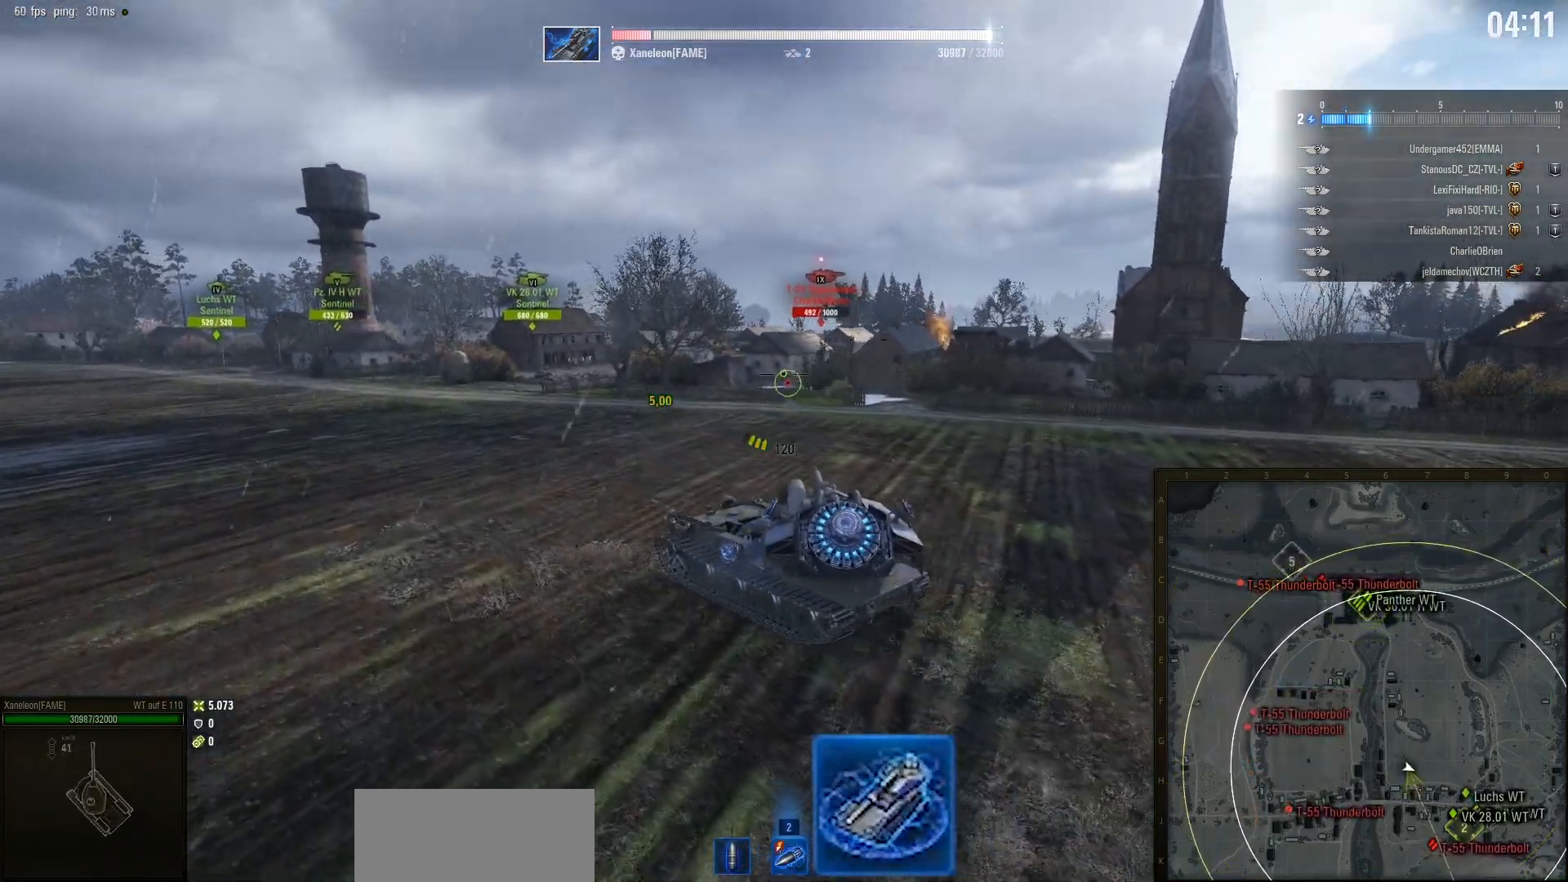
{"keys": ["d", "w"], "mouse": [], "events": []}
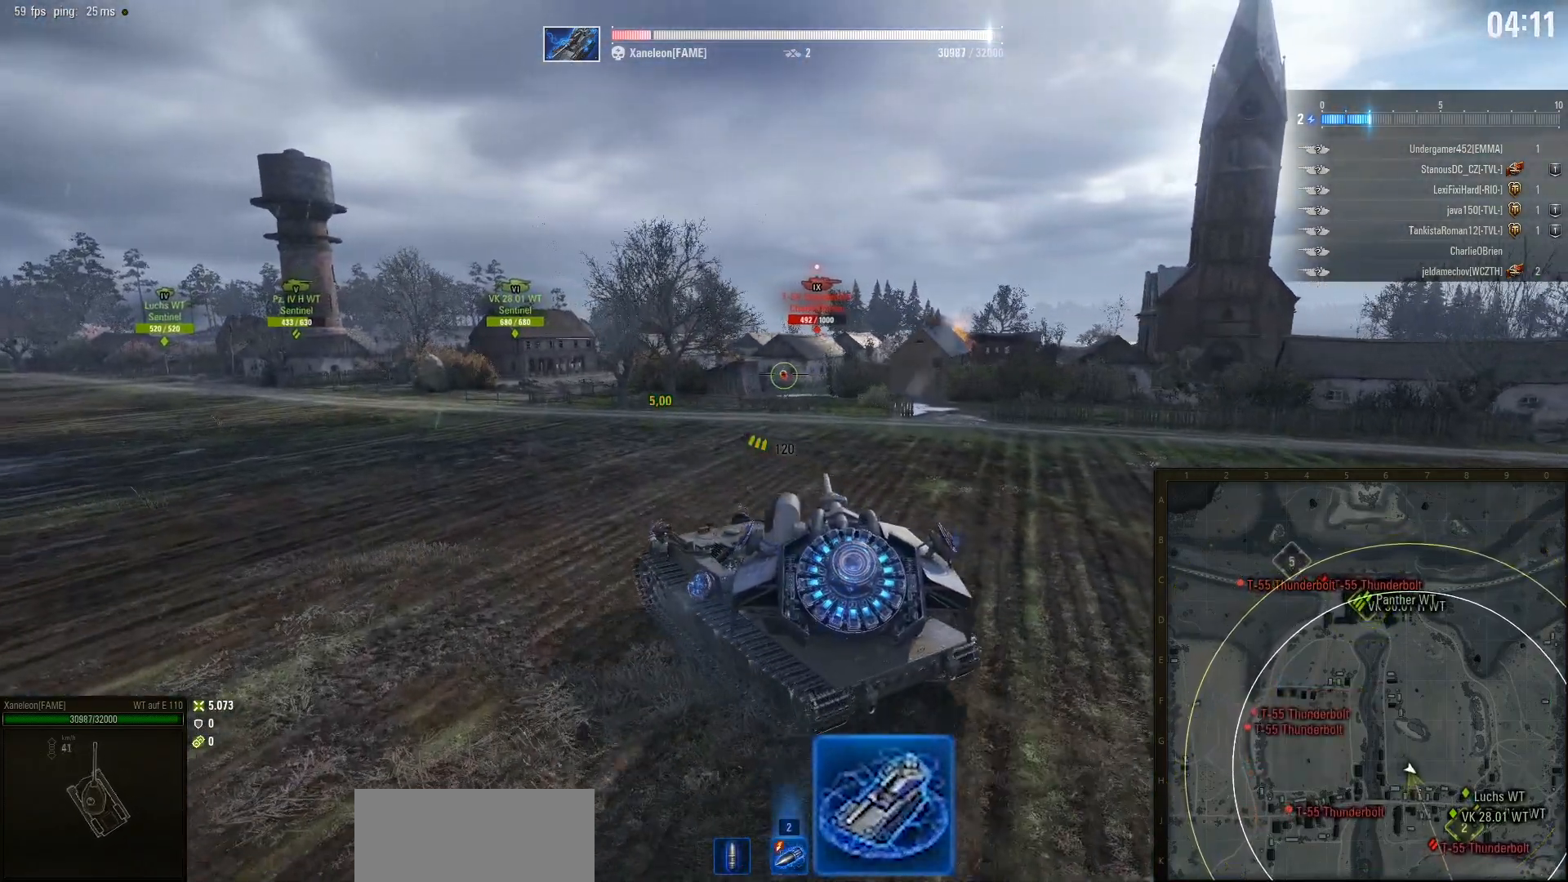
{"keys": ["w"], "mouse": [], "events": [[500, "d", "up"]]}
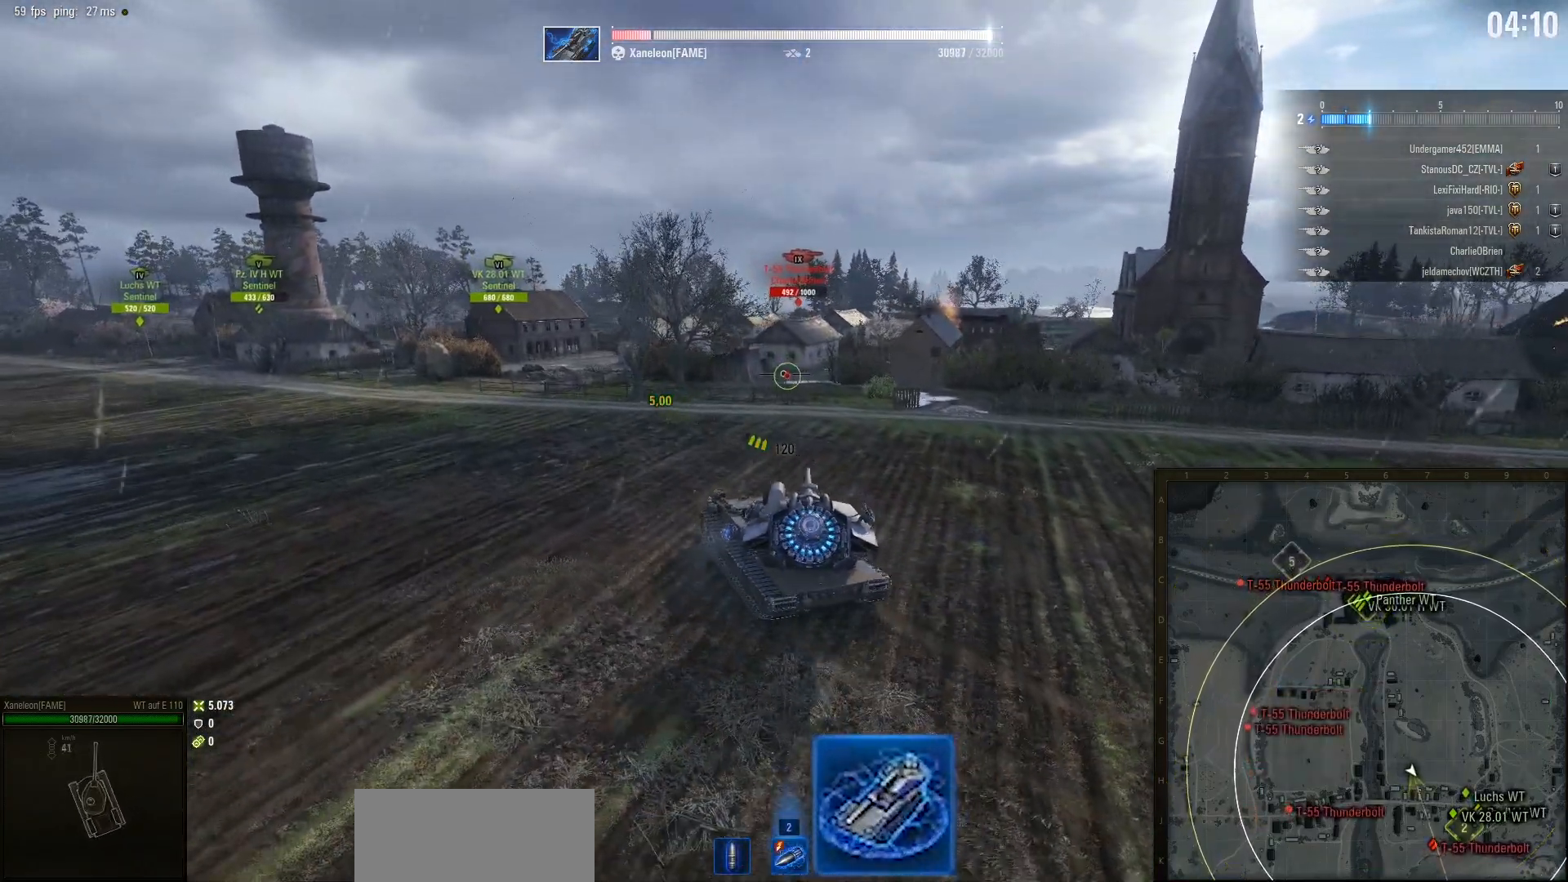
{"keys": ["w"], "mouse": [], "events": []}
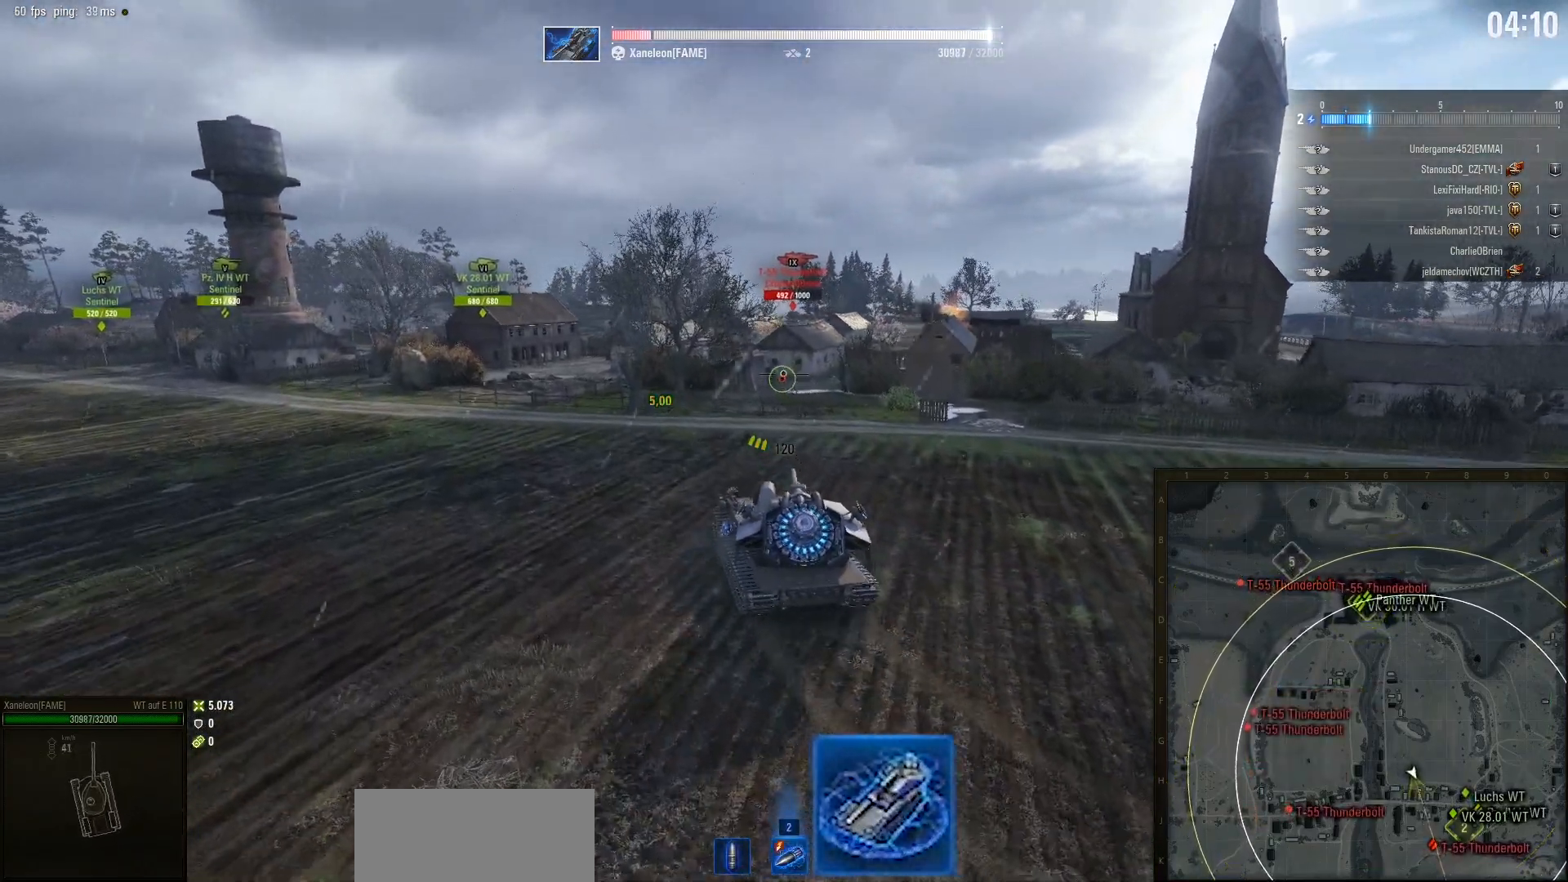
{"keys": ["a", "w"], "mouse": [], "events": [[417, "a", "down"]]}
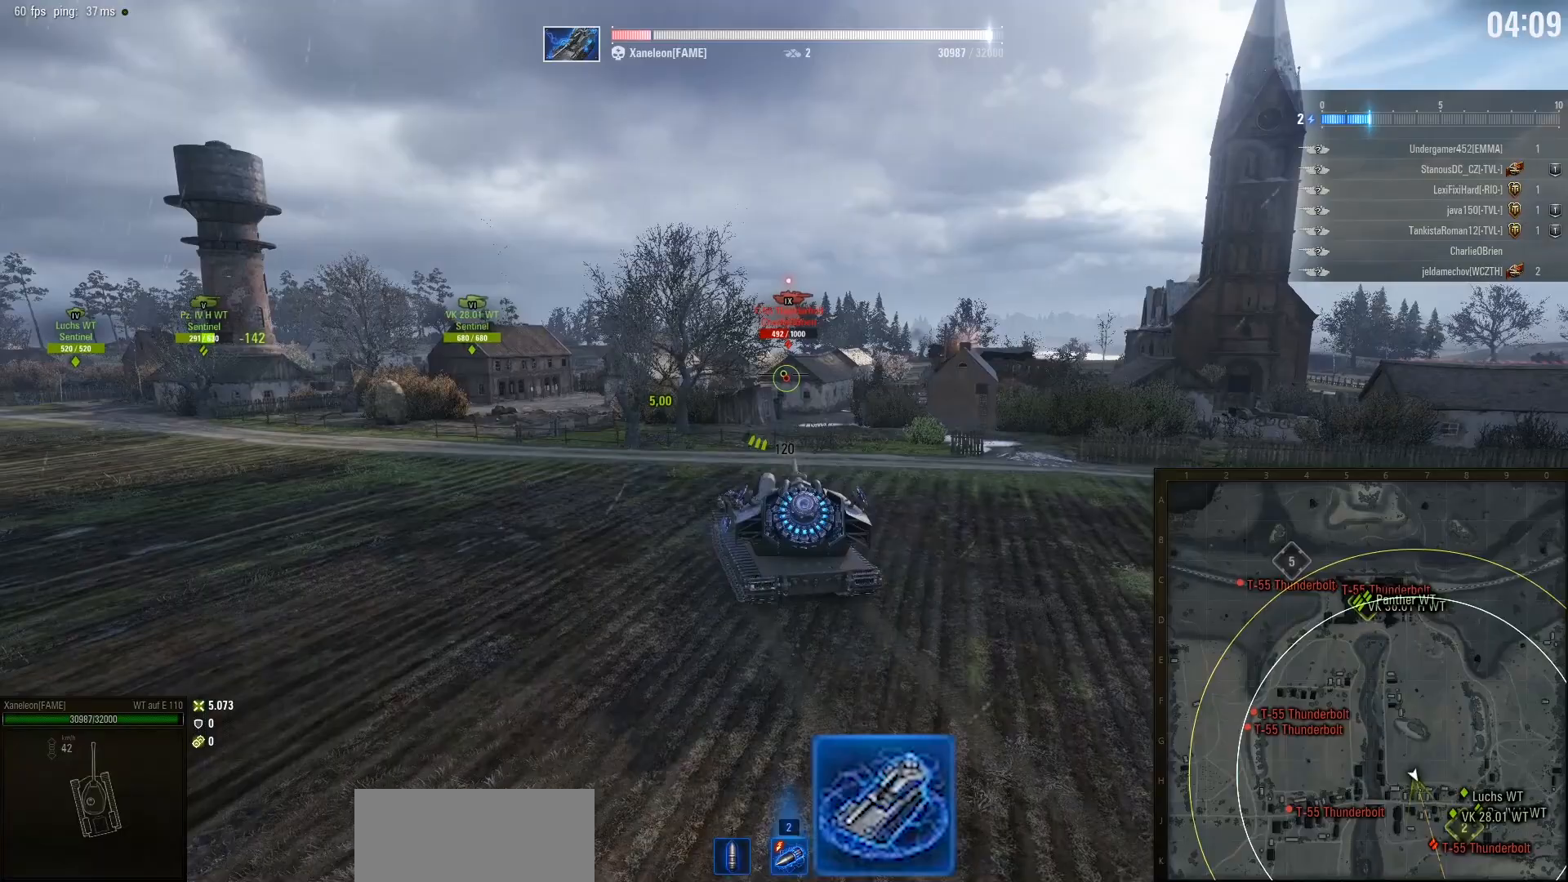
{"keys": ["d", "w"], "mouse": [], "events": [[150, "a", "up"], [383, "d", "down"]]}
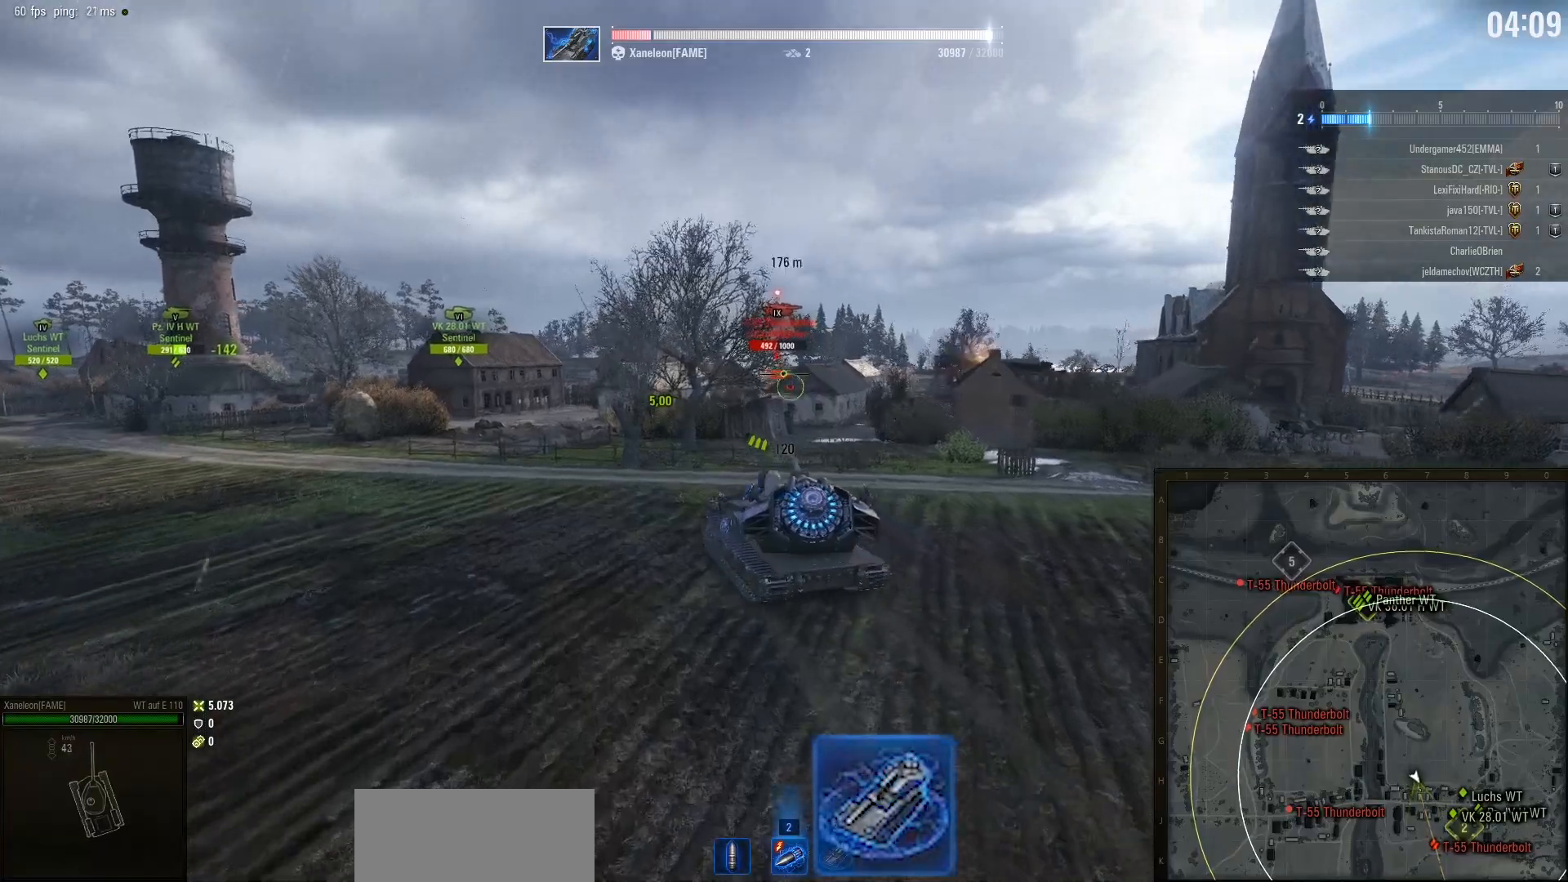
{"keys": ["w"], "mouse": [], "events": [[33, "d", "up"]]}
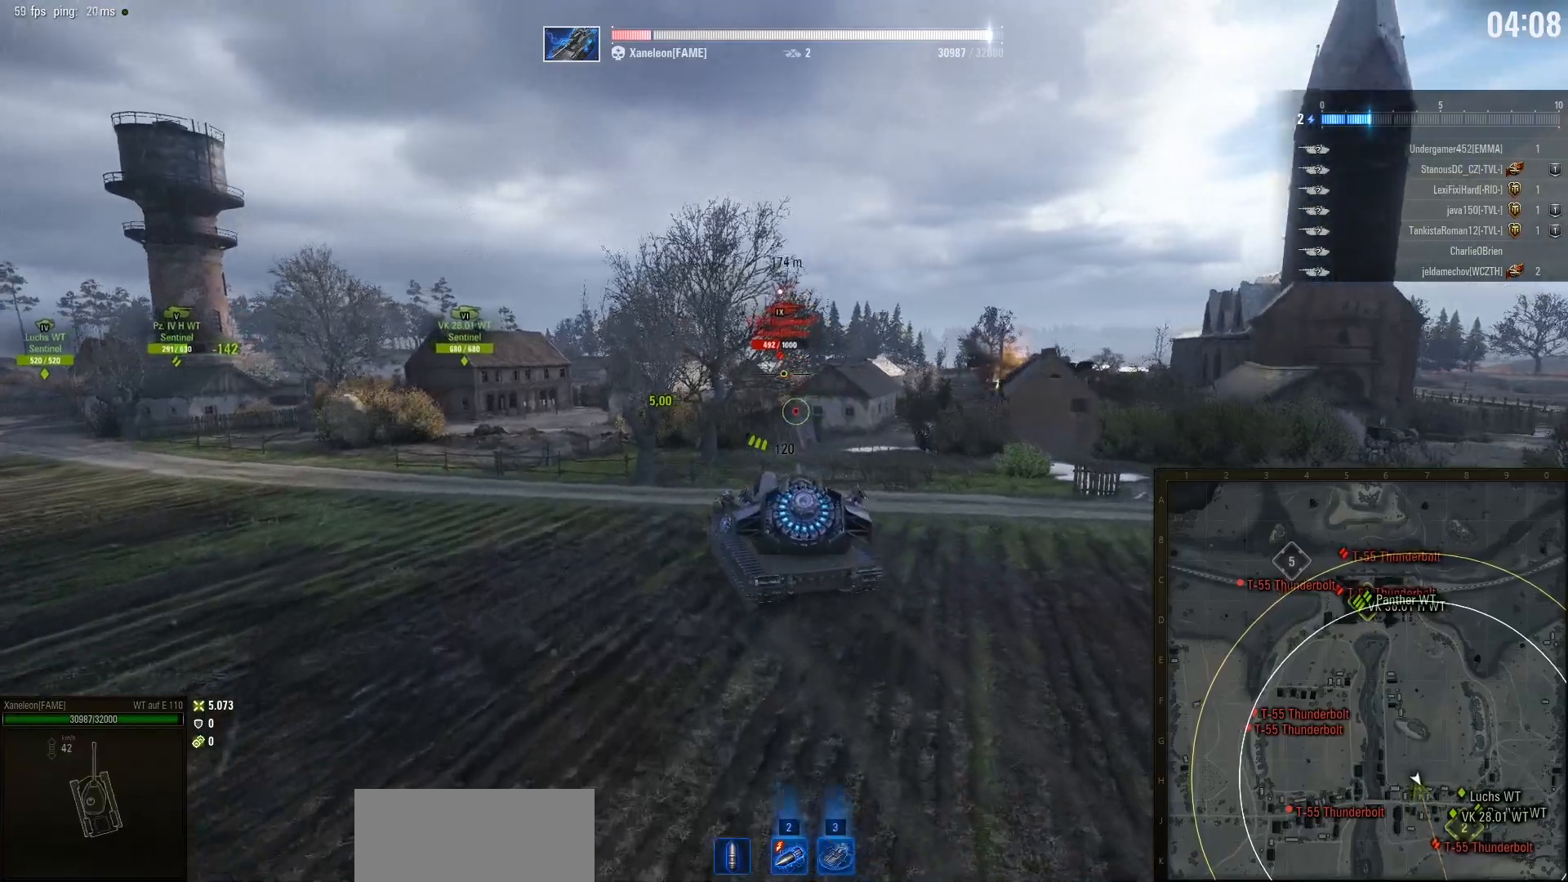
{"keys": ["w"], "mouse": [], "events": []}
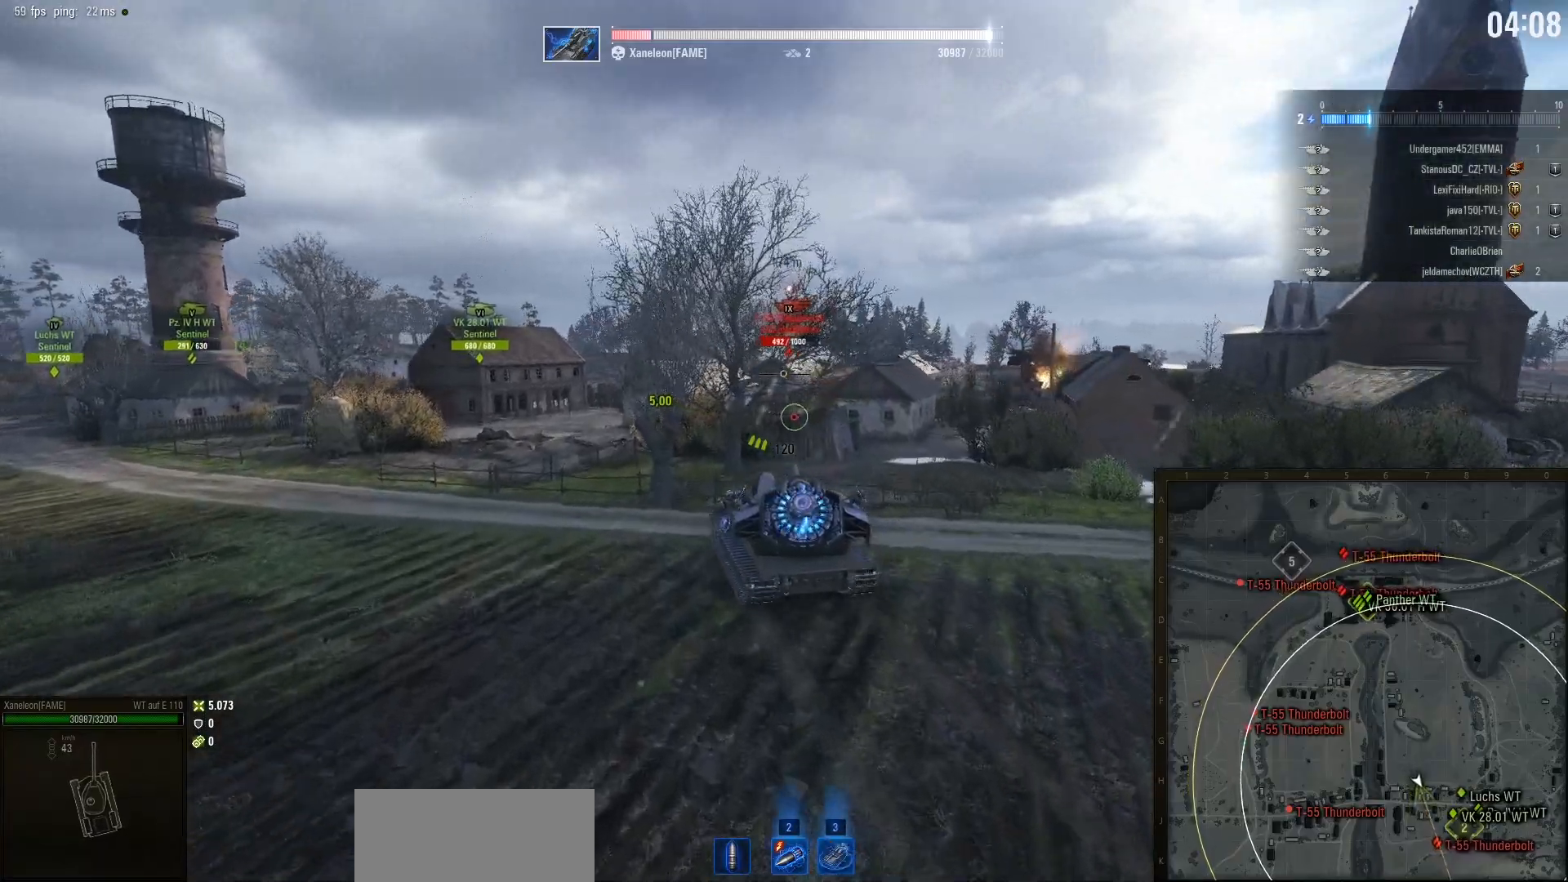
{"keys": ["a", "w"], "mouse": [], "events": [[67, "a", "down"]]}
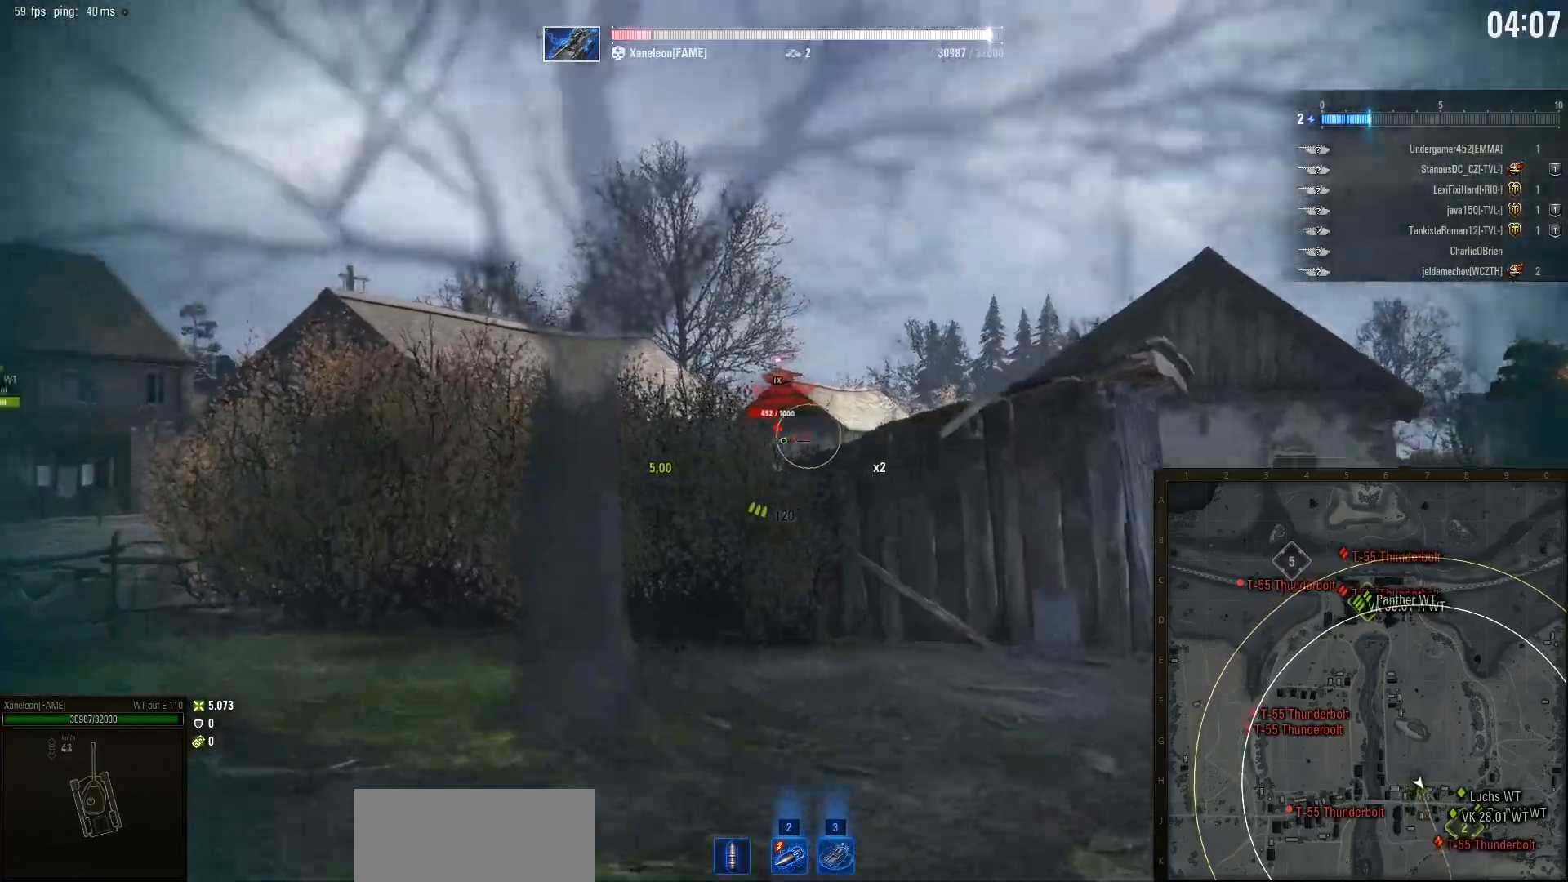
{"keys": ["a", "w"], "mouse": [], "events": []}
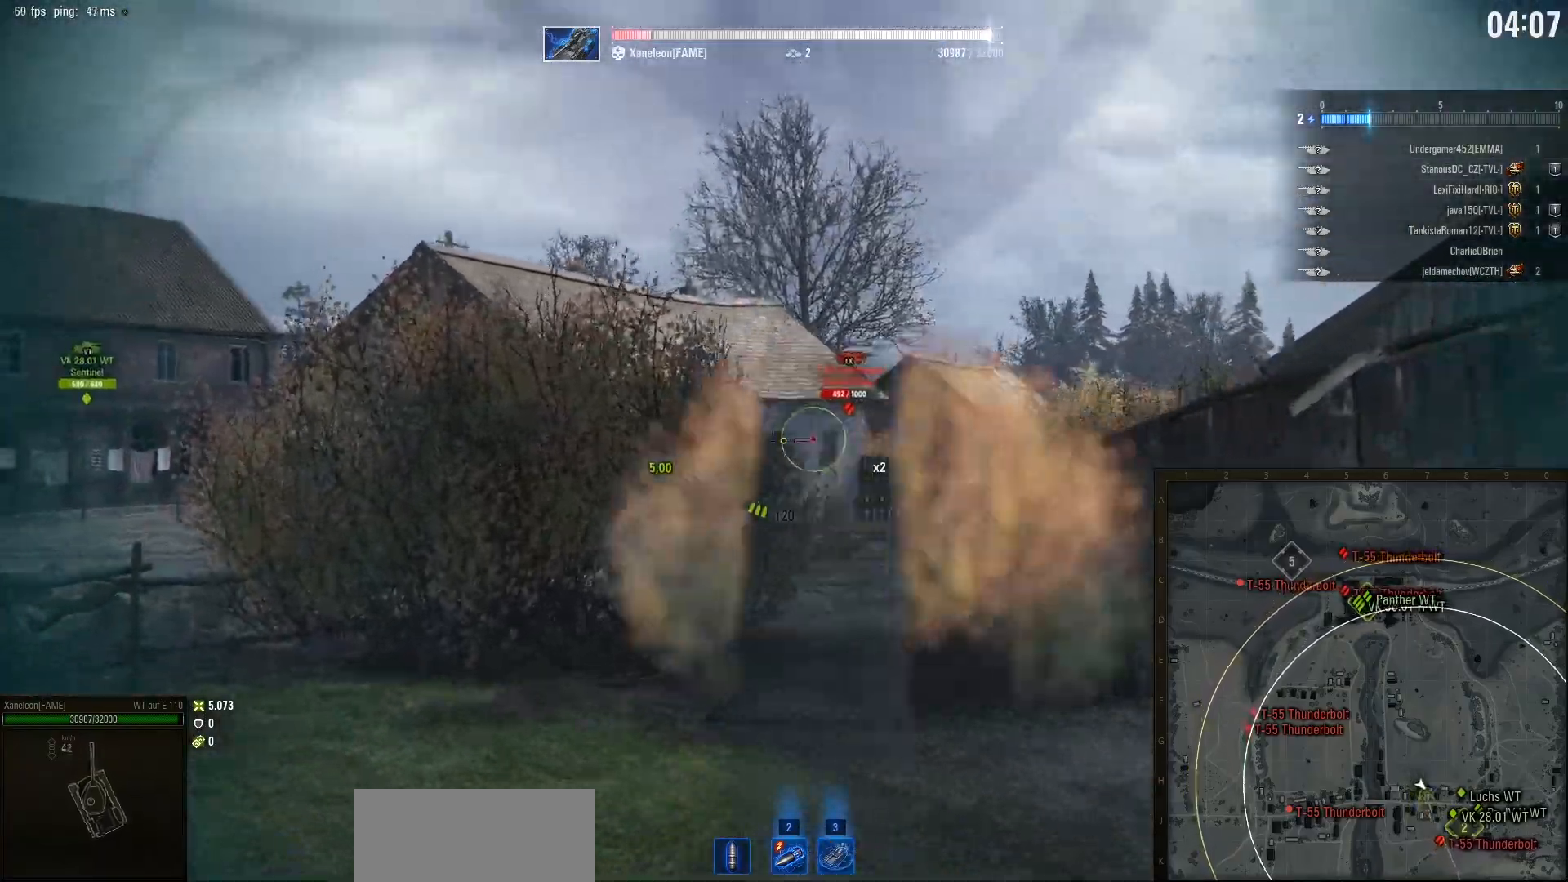
{"keys": ["d", "w"], "mouse": [], "events": [[300, "a", "up"], [433, "d", "down"]]}
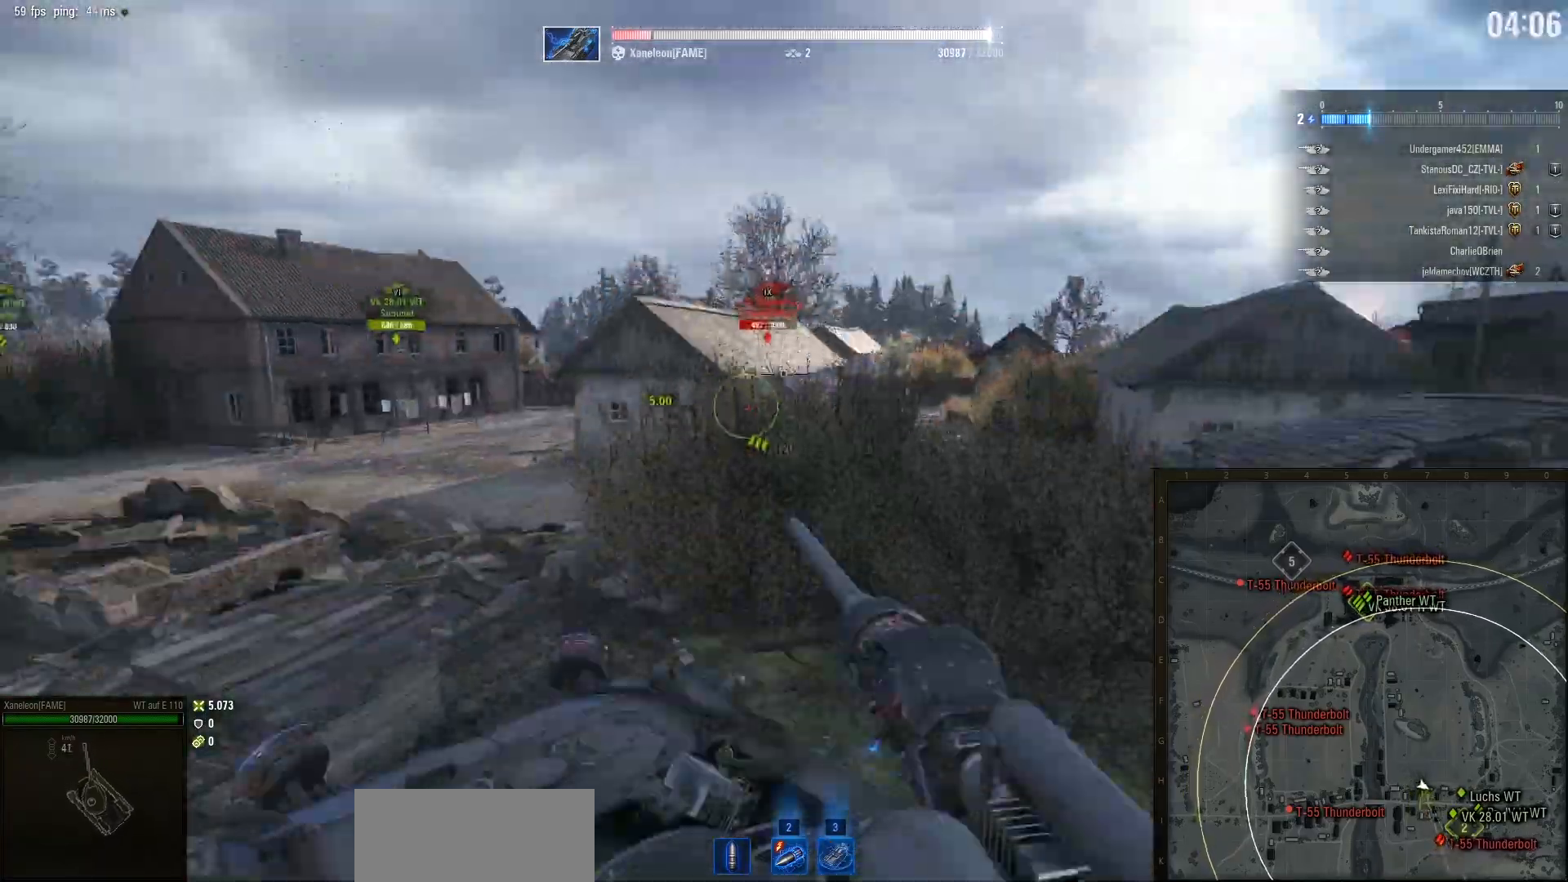
{"keys": ["d", "w"], "mouse": [], "events": []}
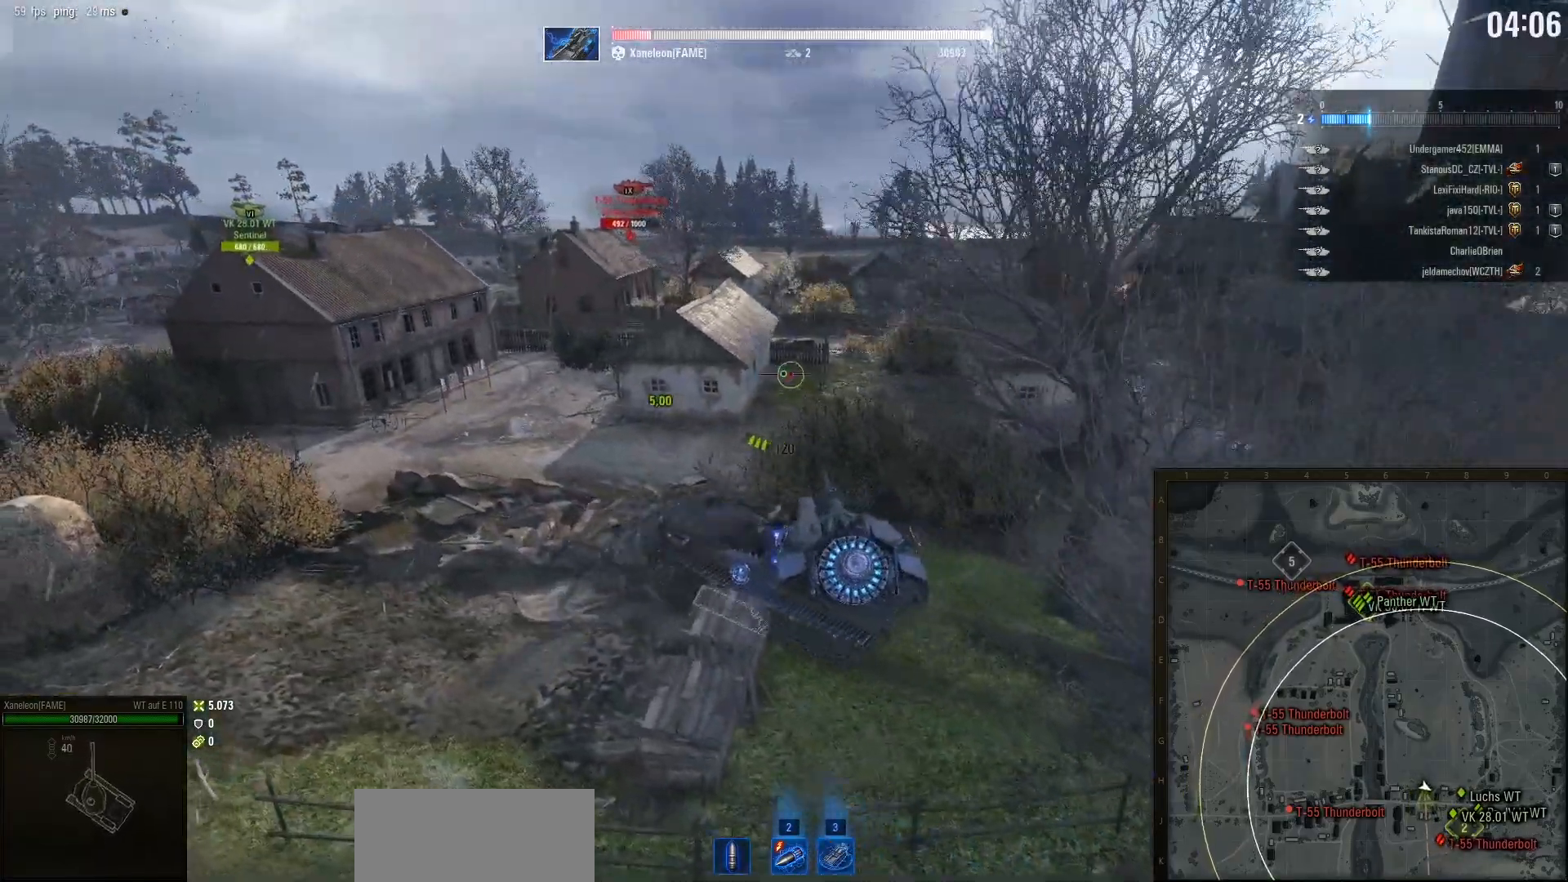
{"keys": ["d", "w"], "mouse": [], "events": []}
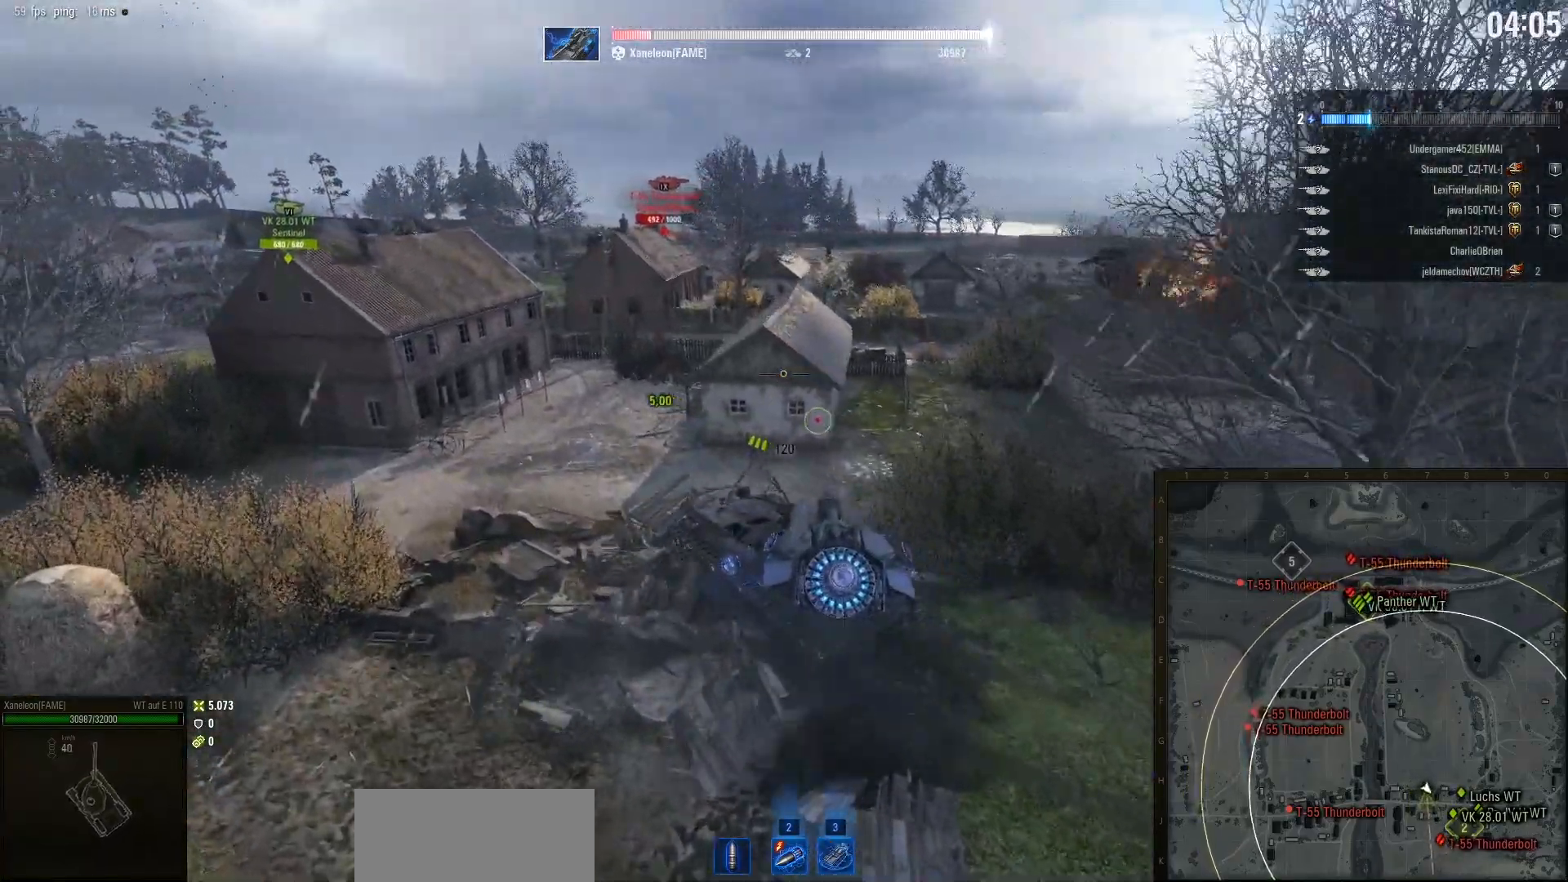
{"keys": ["a", "w"], "mouse": [], "events": [[217, "d", "up"], [450, "a", "down"]]}